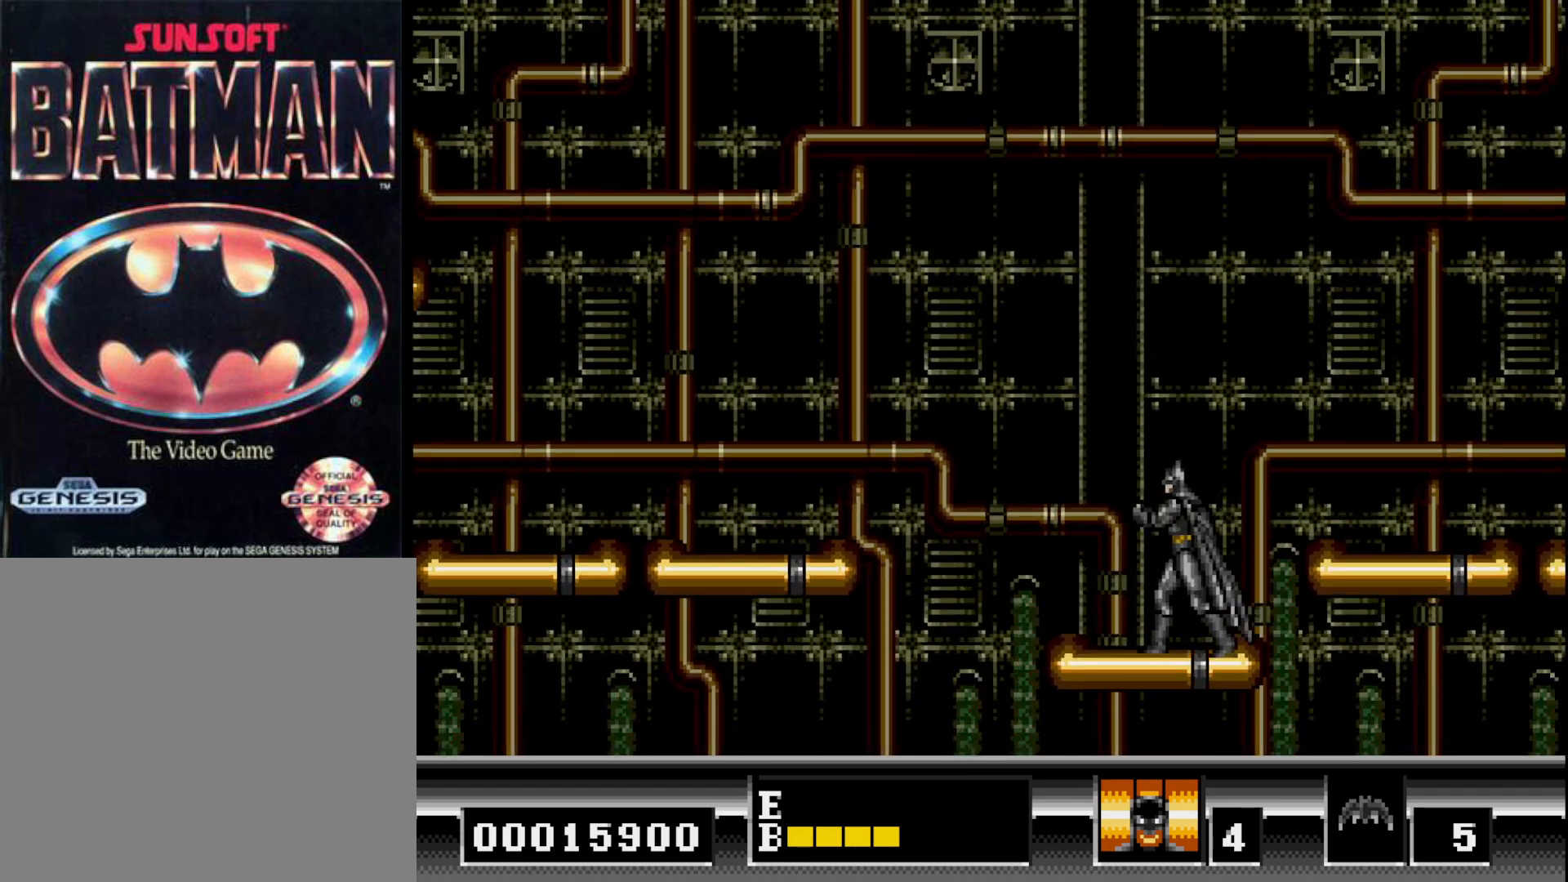
Gameplay with a controller (Xbox layout); each line is a JSON object with the inputs held at the frame after it. "events" lists button and stick changes between this image and that frame as [ms after this image, input, new state], when the widget could be followed in between. Not read: left_stick.
{"buttons": ["B", "DPAD_RIGHT"], "right_stick": "center", "events": [[233, "DPAD_LEFT", "up"], [300, "DPAD_RIGHT", "down"], [500, "B", "down"]]}
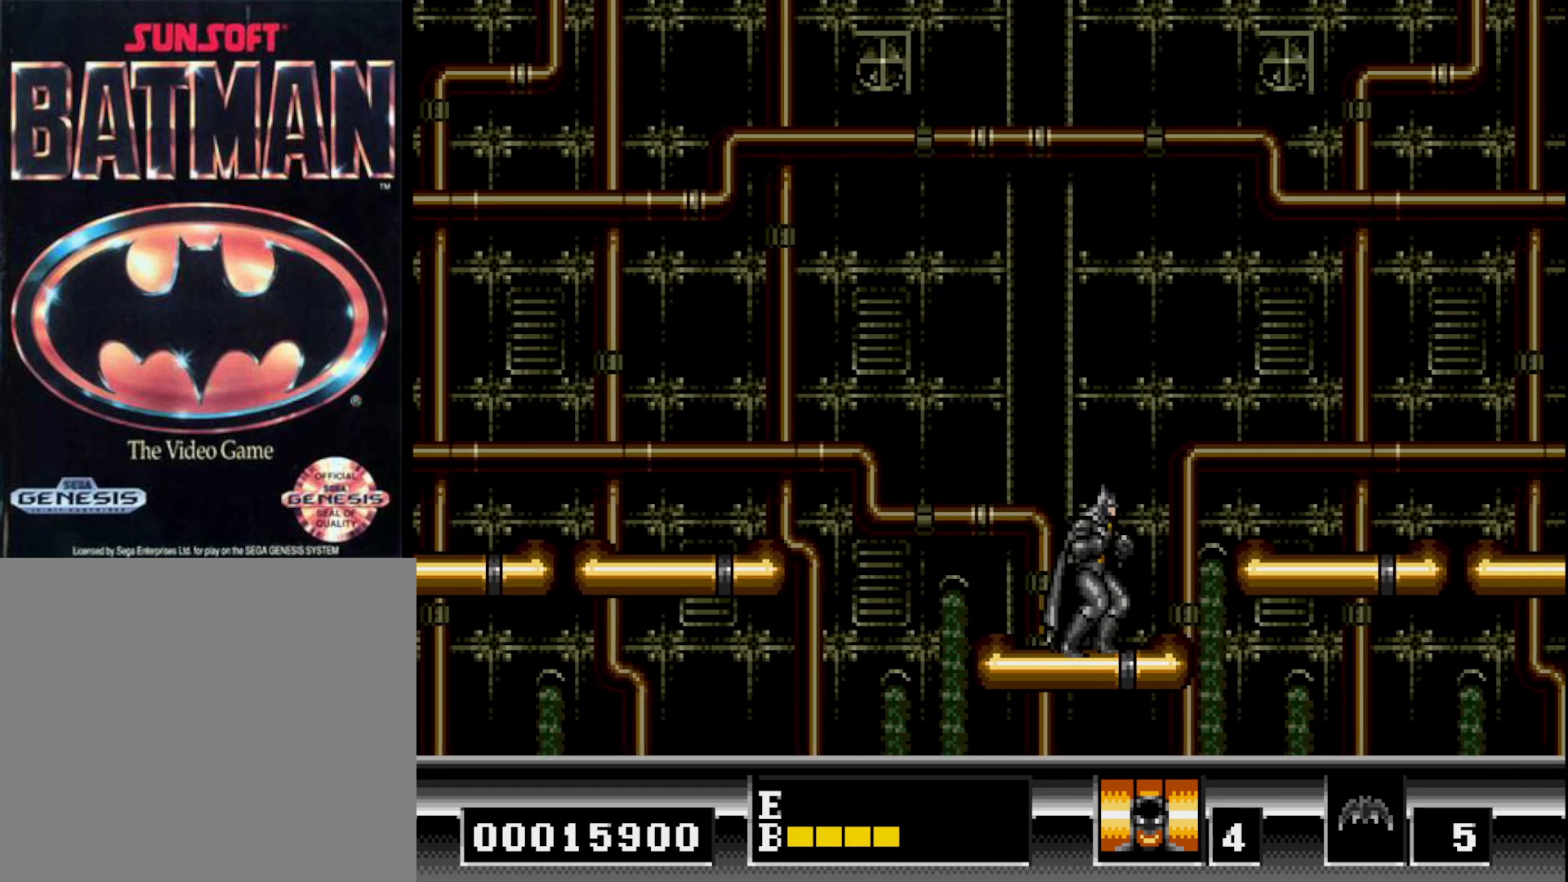
{"buttons": ["DPAD_RIGHT"], "right_stick": "center", "events": [[483, "B", "up"]]}
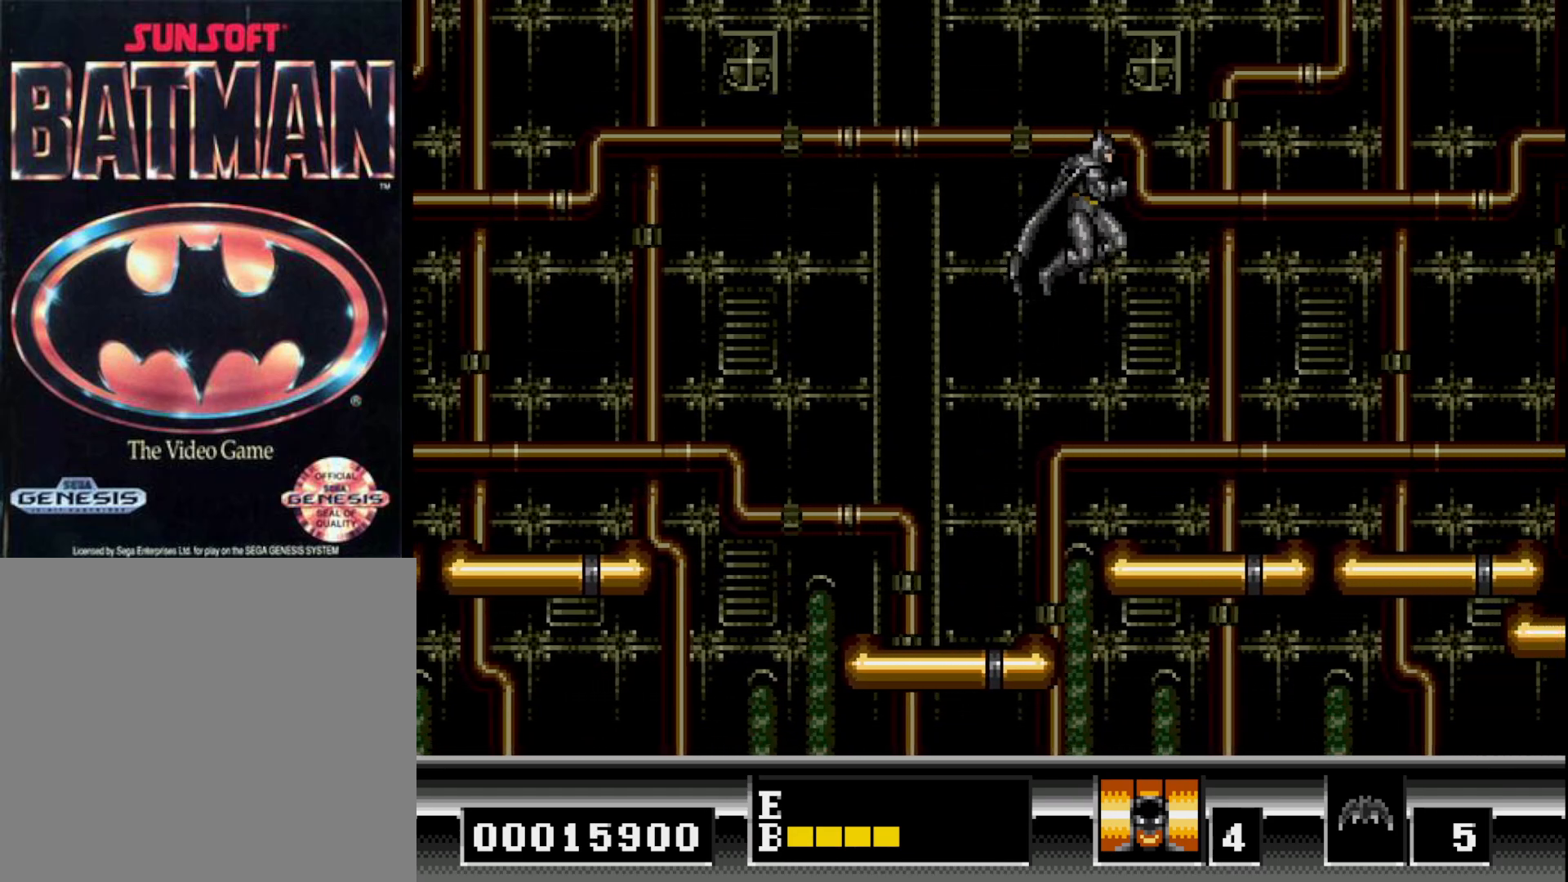
{"buttons": ["DPAD_RIGHT"], "right_stick": "center", "events": []}
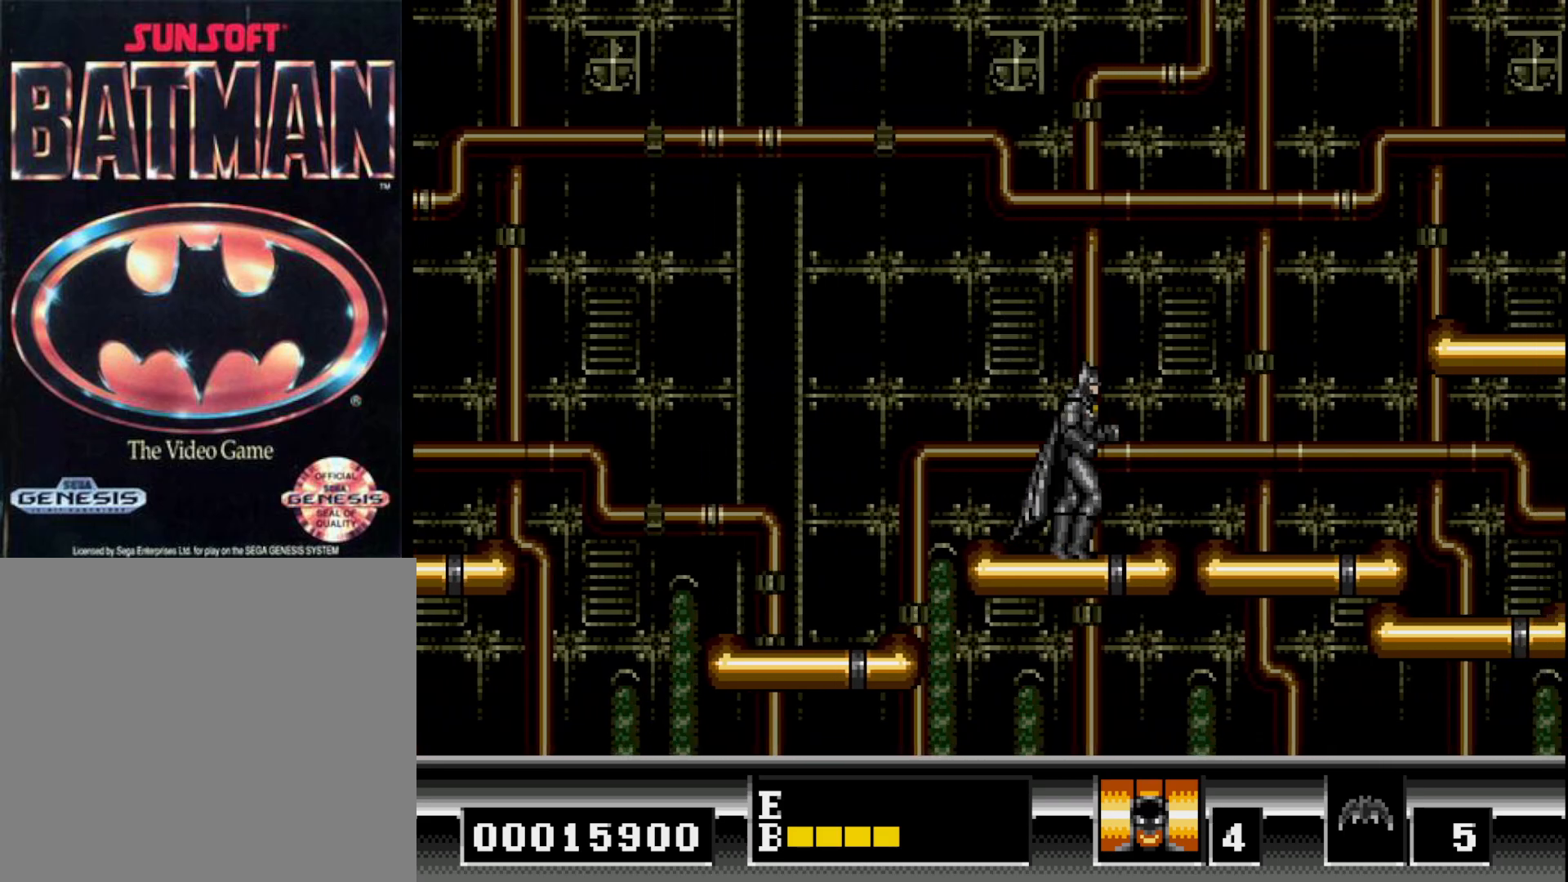
{"buttons": ["DPAD_RIGHT"], "right_stick": "center", "events": []}
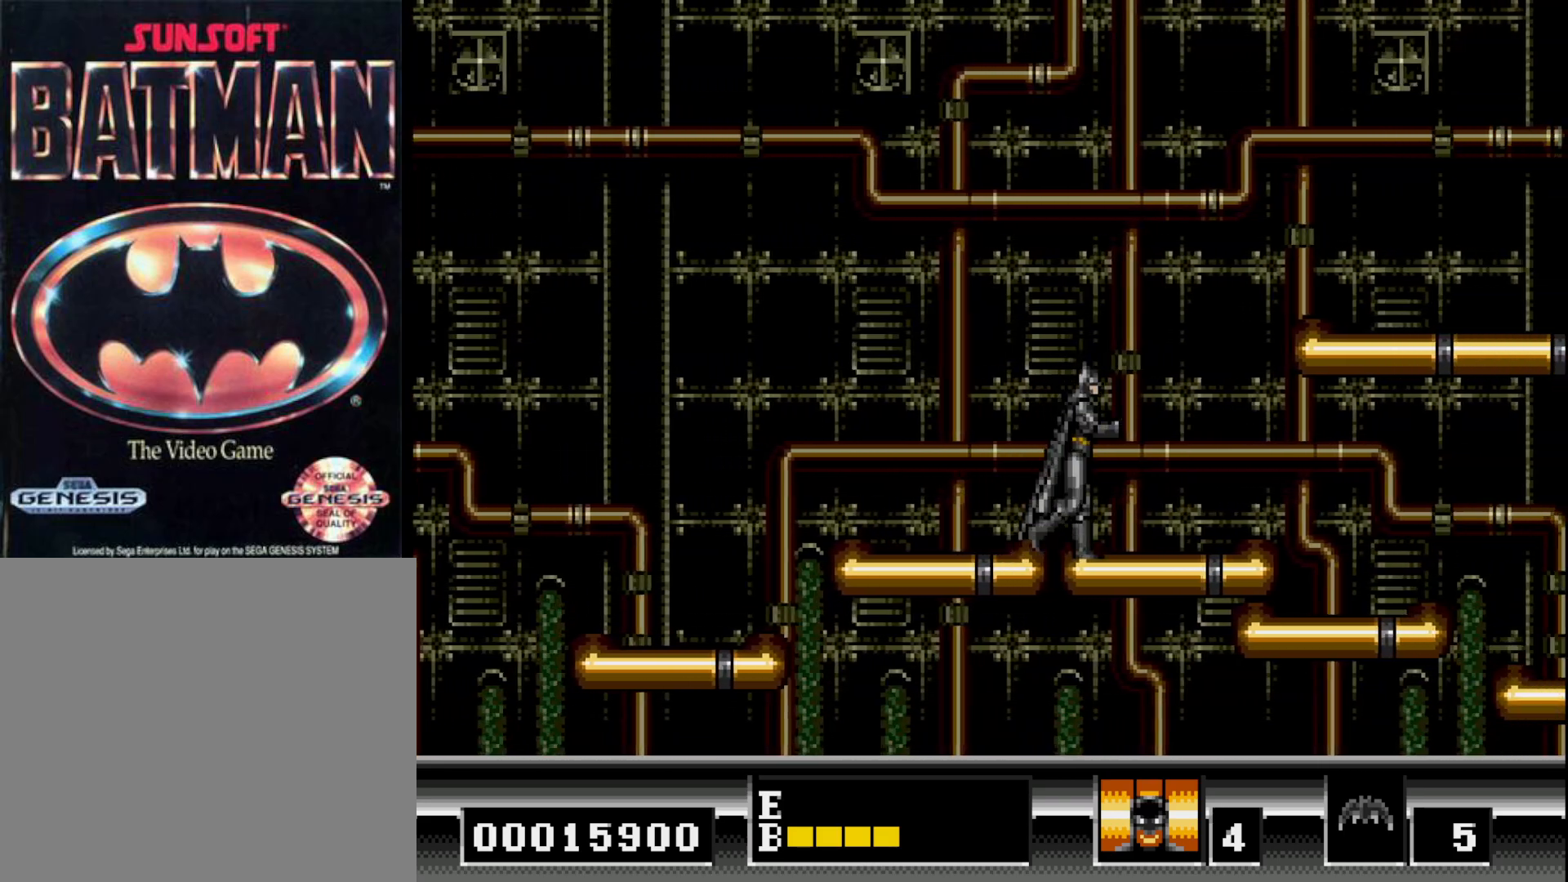
{"buttons": ["B", "DPAD_RIGHT"], "right_stick": "center", "events": [[183, "B", "down"], [367, "B", "up"], [450, "B", "down"]]}
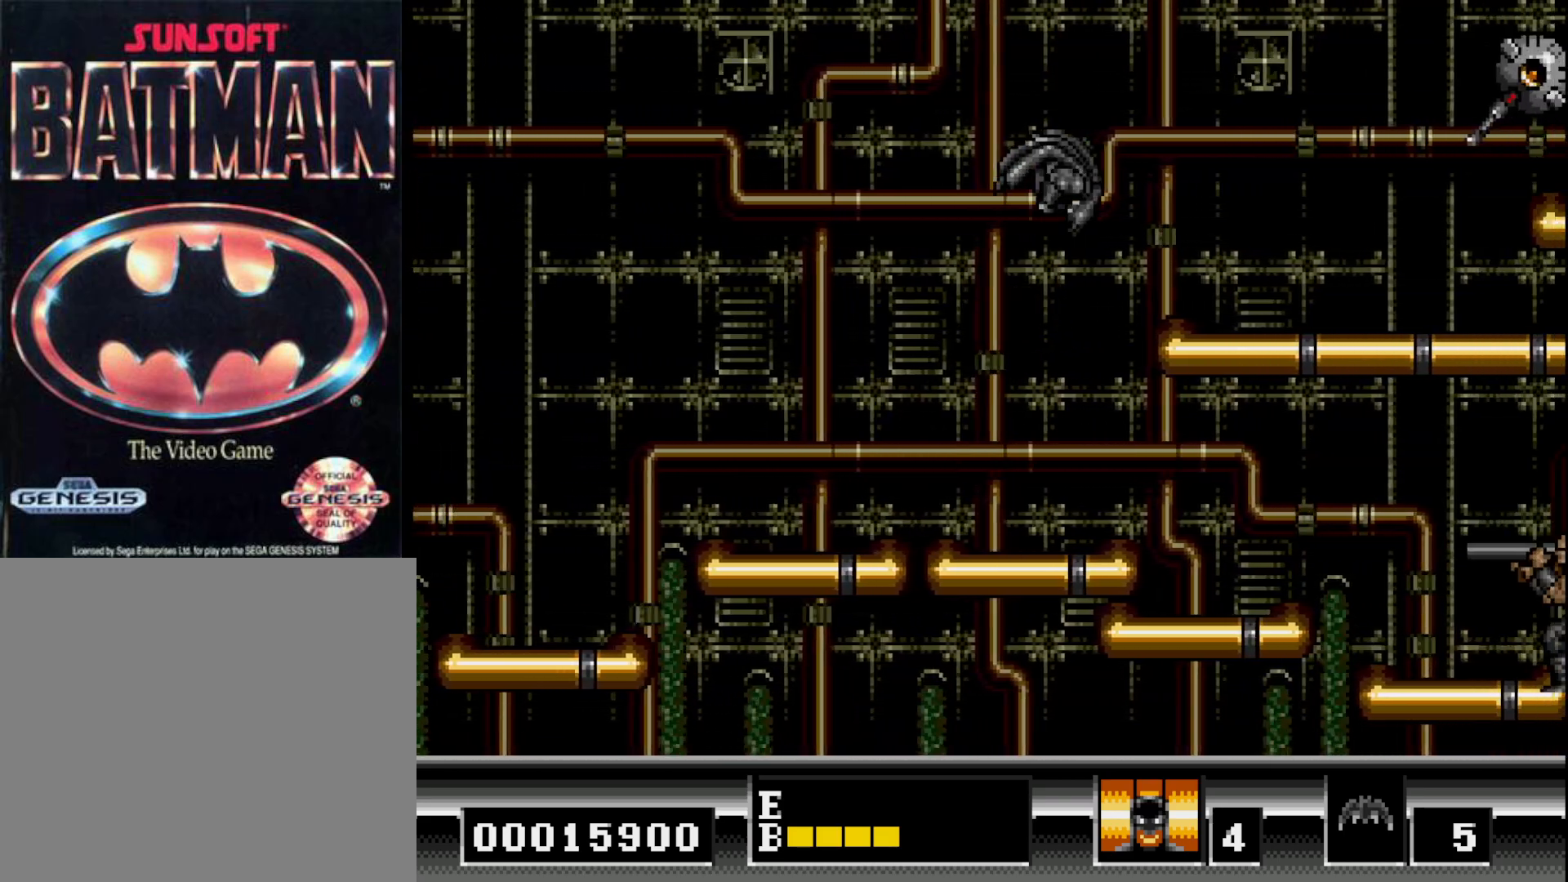
{"buttons": [], "right_stick": "center", "events": [[117, "B", "up"], [450, "DPAD_RIGHT", "up"]]}
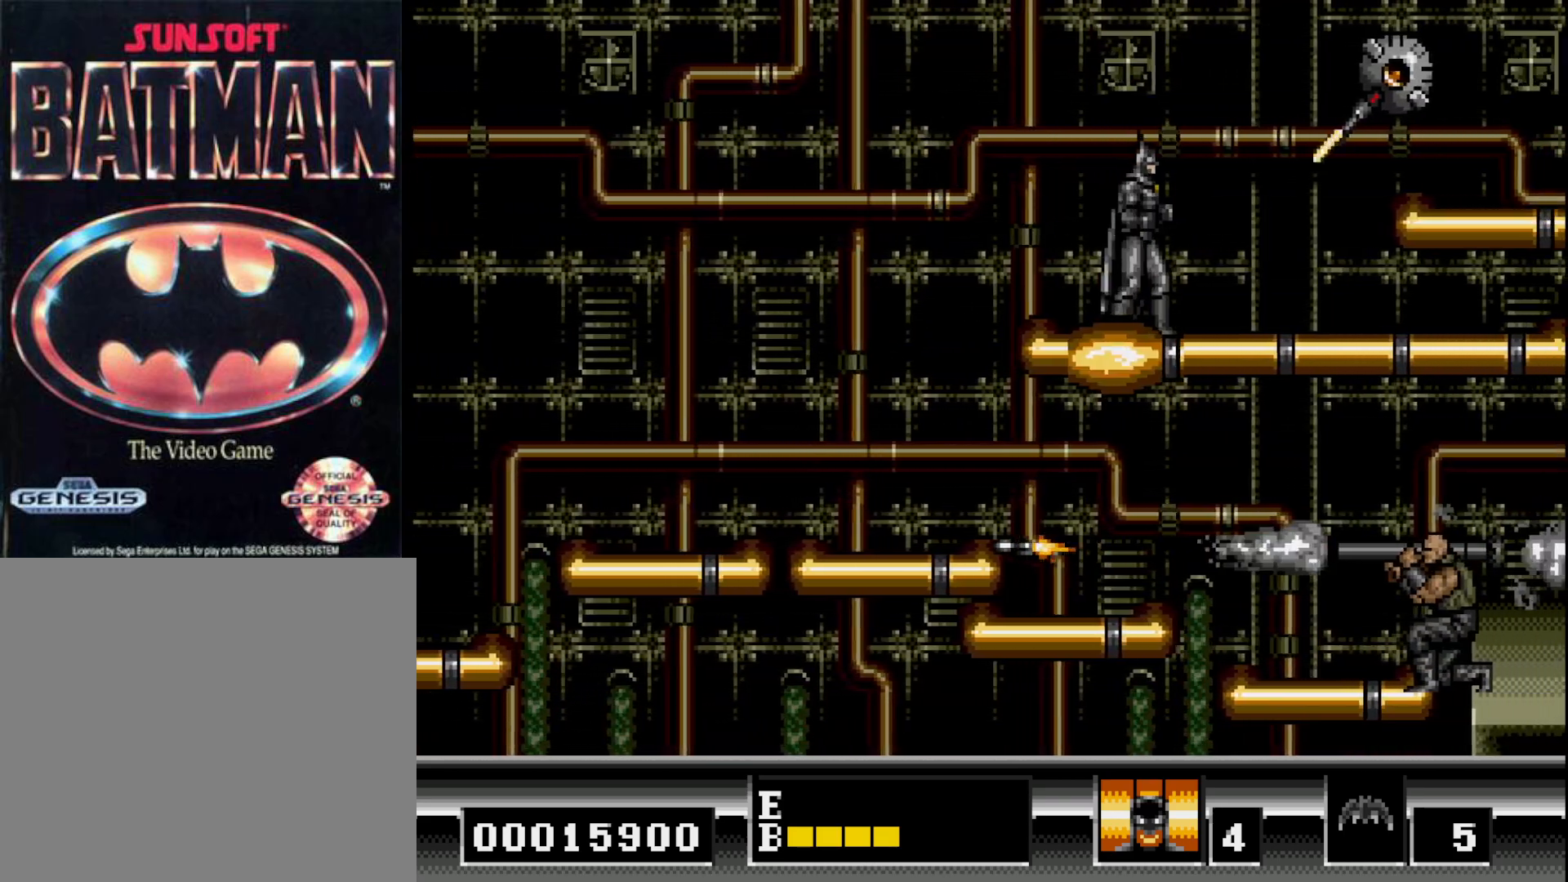
{"buttons": ["B"], "right_stick": "center", "events": [[17, "B", "down"], [150, "DPAD_RIGHT", "down"], [383, "B", "up"], [417, "B", "down"], [417, "DPAD_RIGHT", "up"]]}
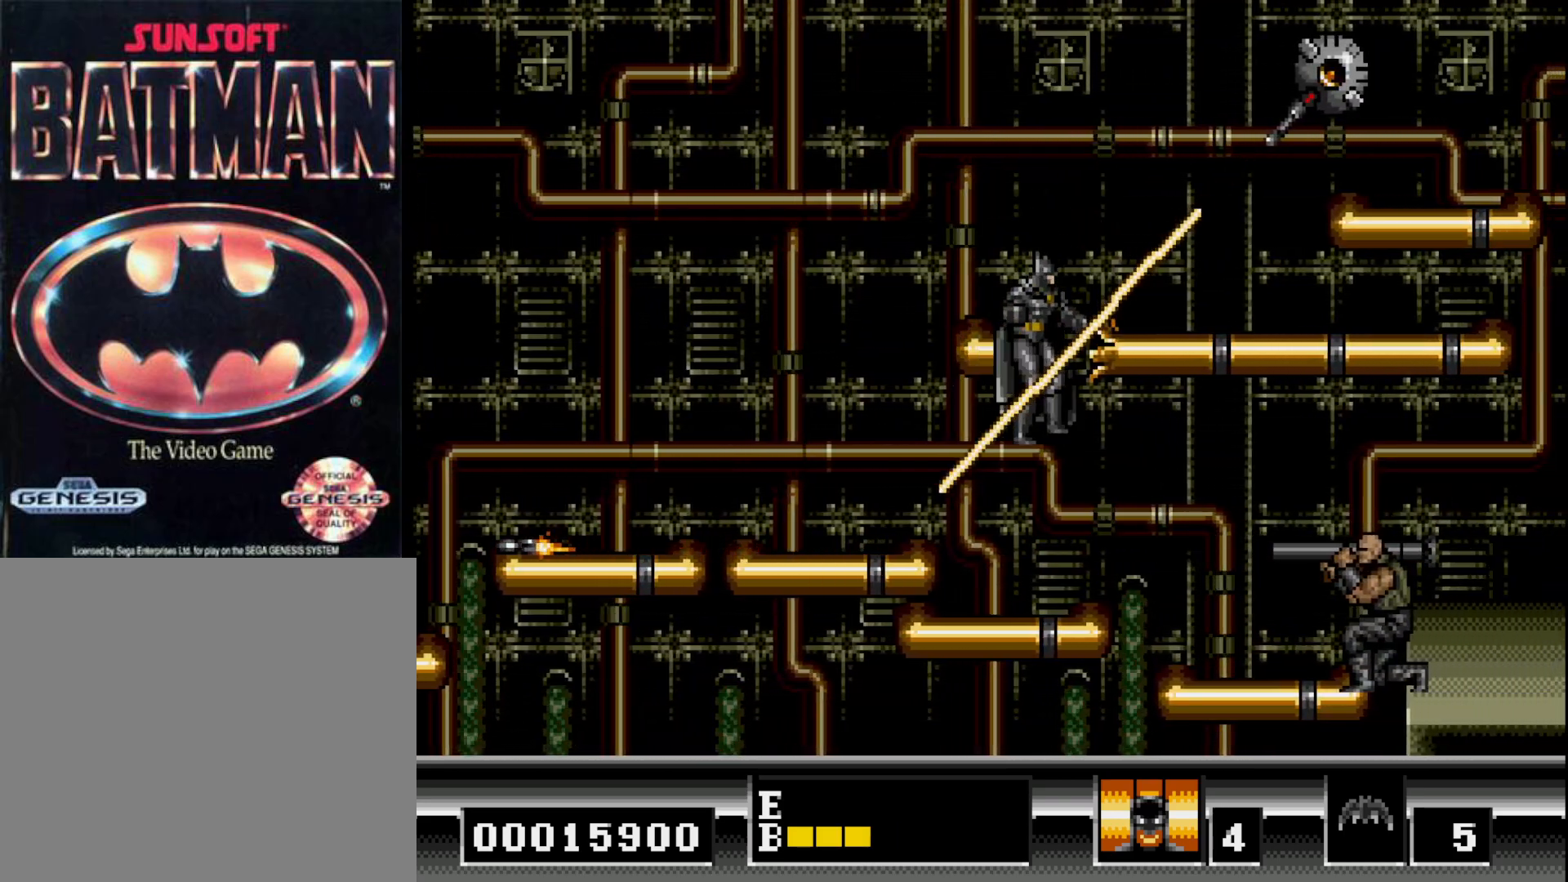
{"buttons": ["B", "DPAD_RIGHT"], "right_stick": "center", "events": [[17, "DPAD_RIGHT", "down"], [67, "B", "up"], [217, "DPAD_RIGHT", "up"], [333, "DPAD_RIGHT", "down"], [500, "B", "down"]]}
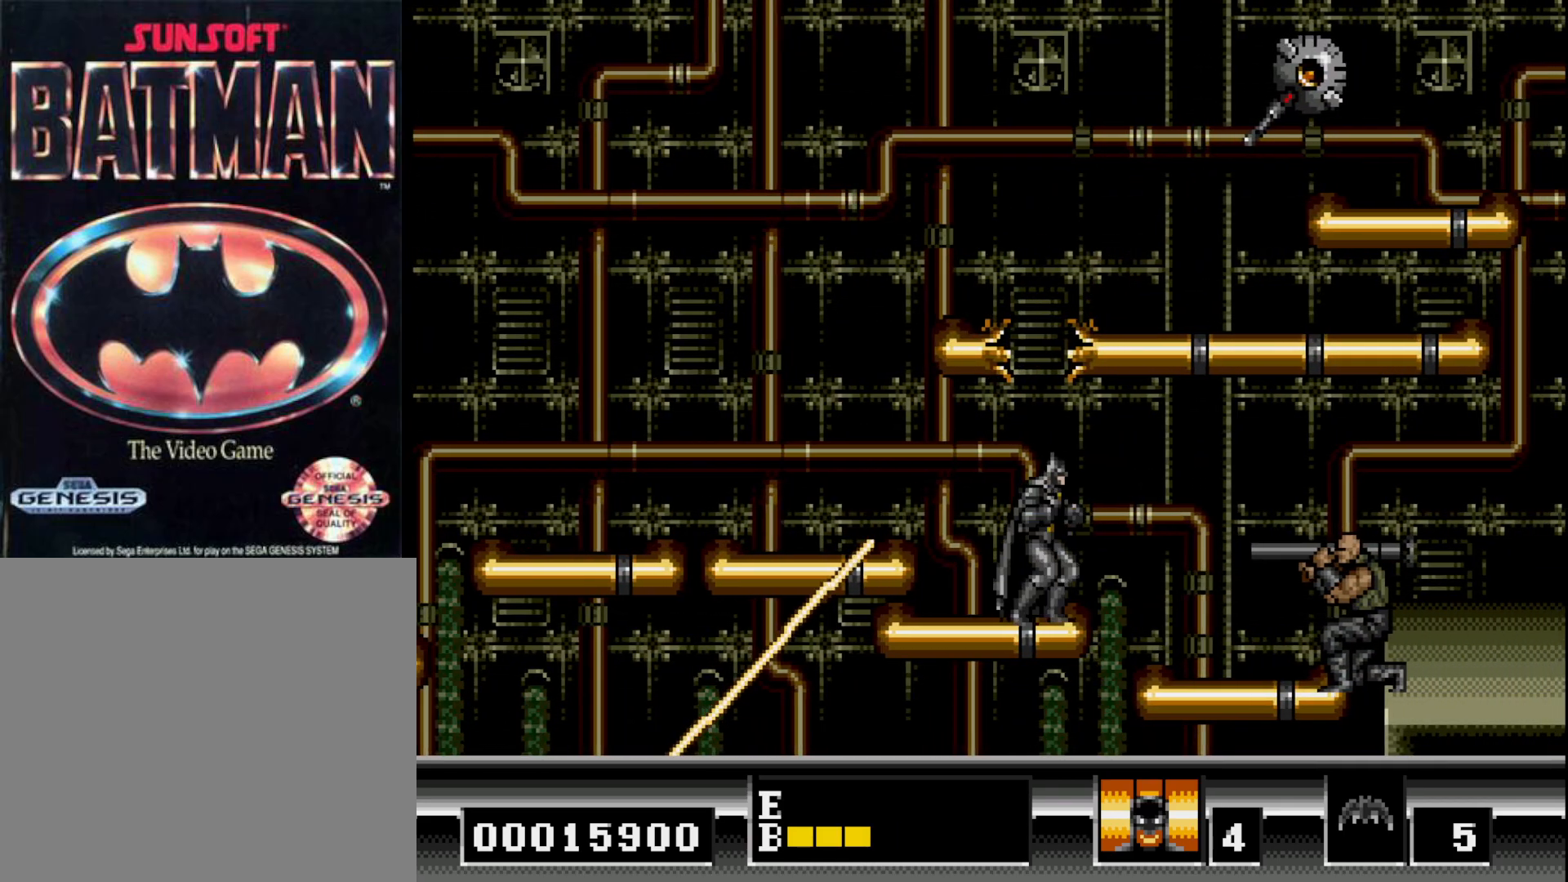
{"buttons": ["B", "DPAD_RIGHT"], "right_stick": "center", "events": [[300, "B", "up"], [383, "B", "down"]]}
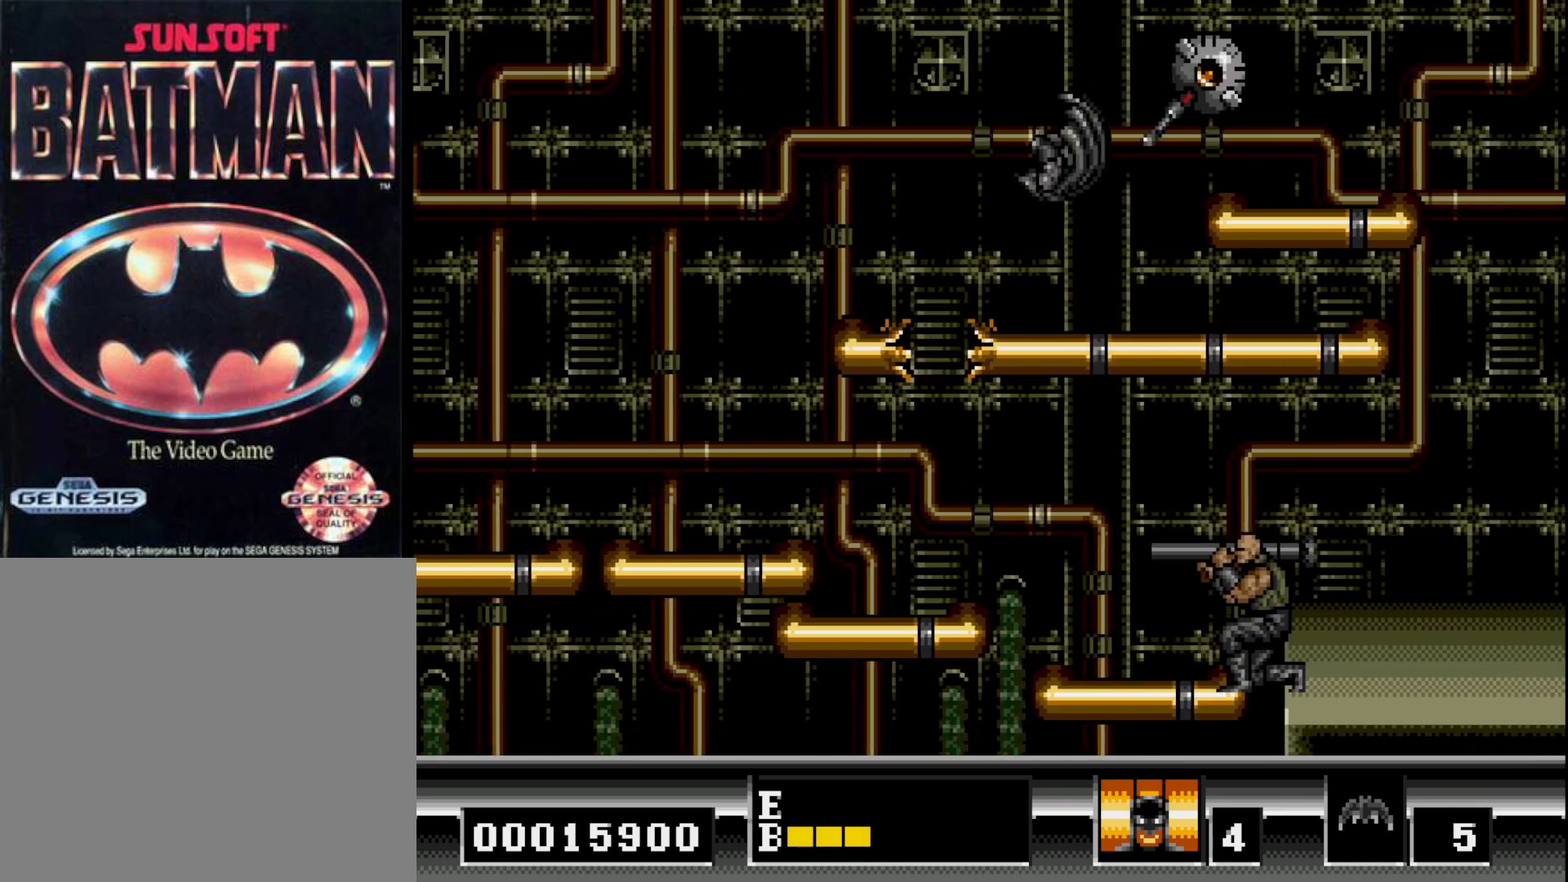
{"buttons": [], "right_stick": "center", "events": [[33, "B", "up"], [133, "A", "down"], [167, "DPAD_RIGHT", "up"], [233, "A", "up"]]}
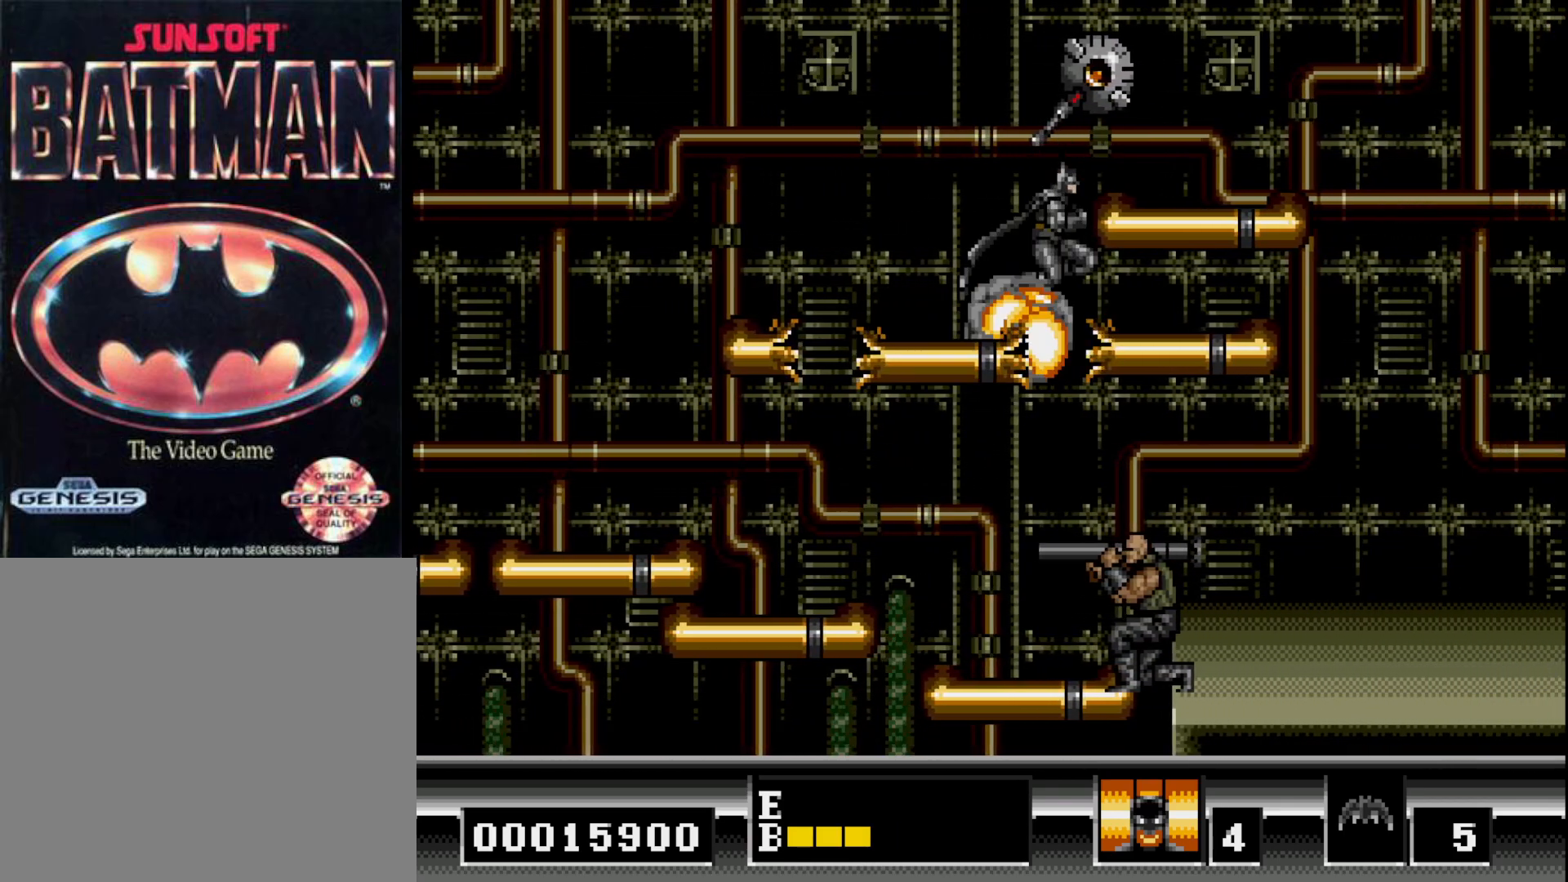
{"buttons": [], "right_stick": "center", "events": [[117, "B", "down"], [233, "A", "down"], [233, "B", "up"], [317, "DPAD_RIGHT", "down"], [350, "A", "up"], [483, "DPAD_RIGHT", "up"]]}
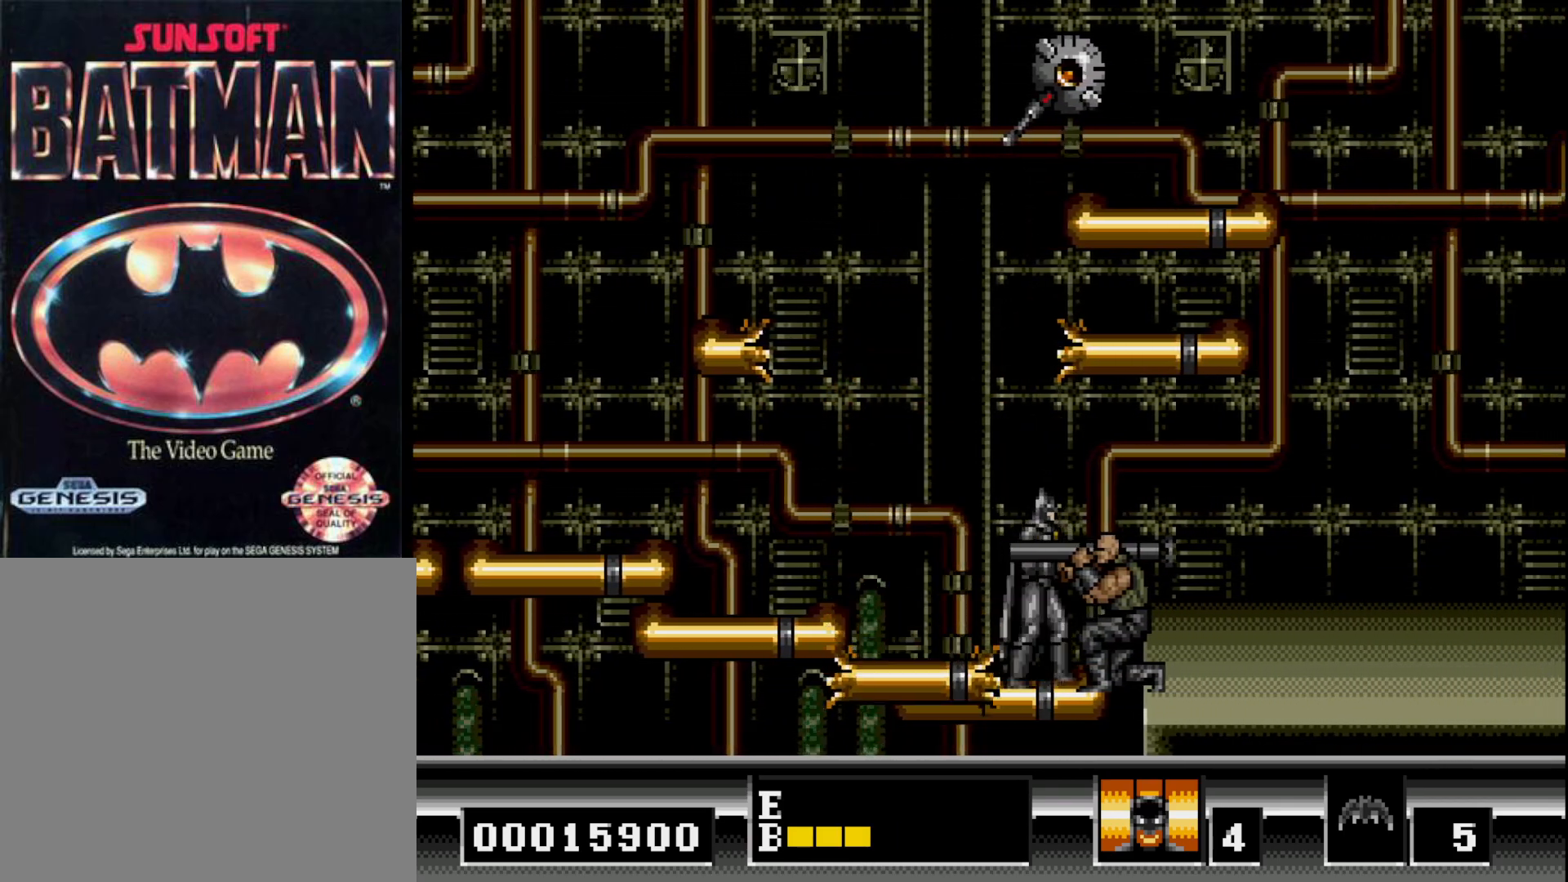
{"buttons": ["A", "DPAD_DOWN"], "right_stick": "center", "events": [[33, "A", "down"], [100, "A", "up"], [117, "DPAD_DOWN", "down"], [200, "A", "down"], [283, "A", "up"], [350, "A", "down"], [450, "A", "up"], [500, "A", "down"]]}
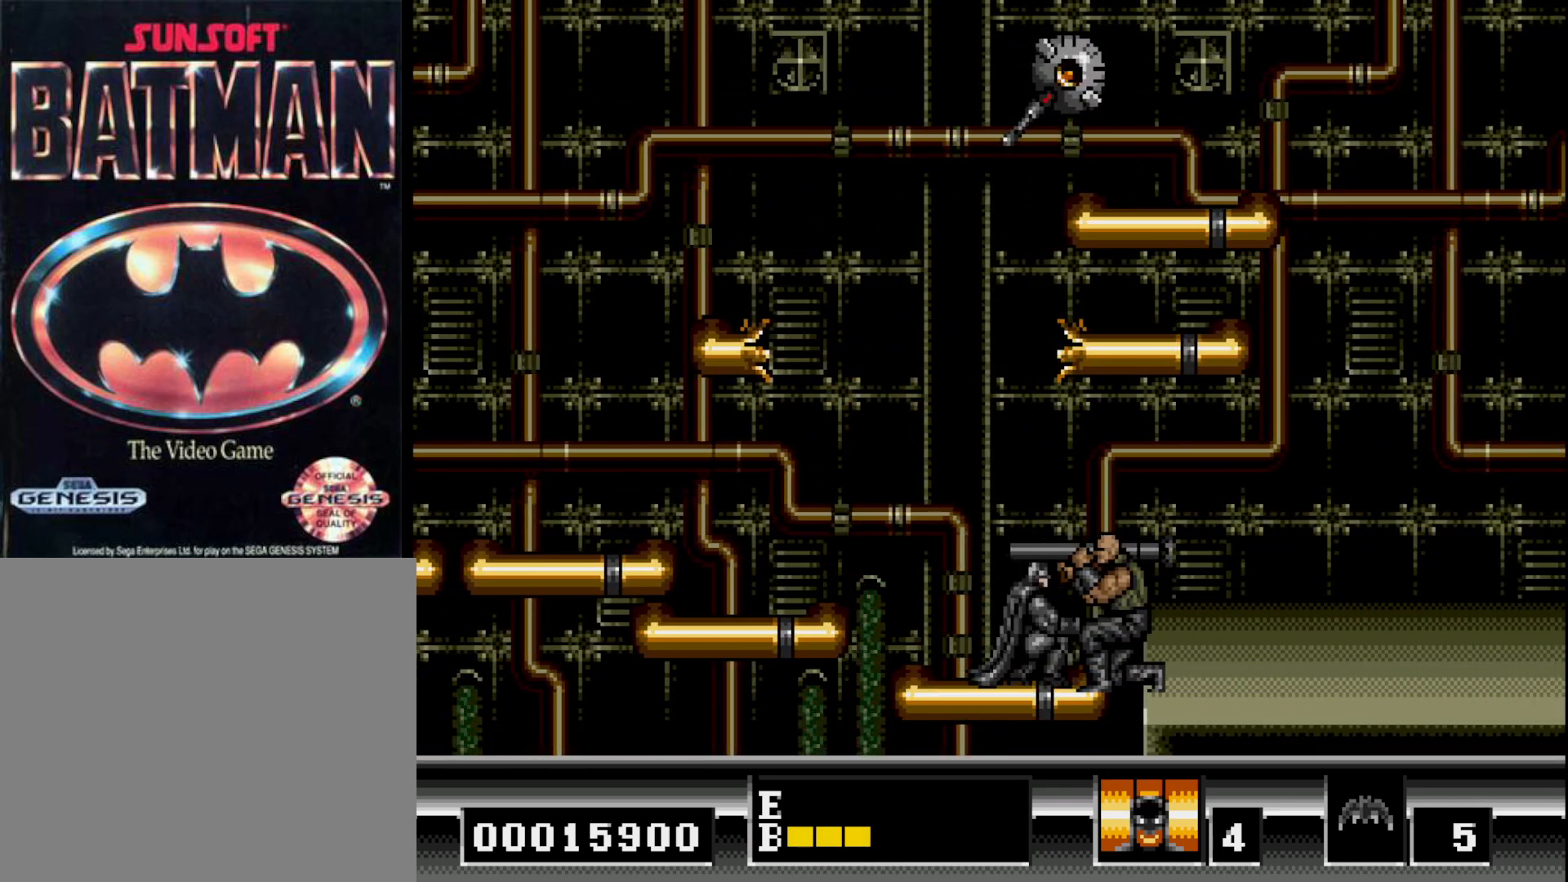
{"buttons": ["DPAD_DOWN"], "right_stick": "center", "events": [[83, "A", "up"], [150, "A", "down"], [233, "A", "up"], [283, "A", "down"], [367, "A", "up"], [433, "A", "down"], [483, "A", "up"]]}
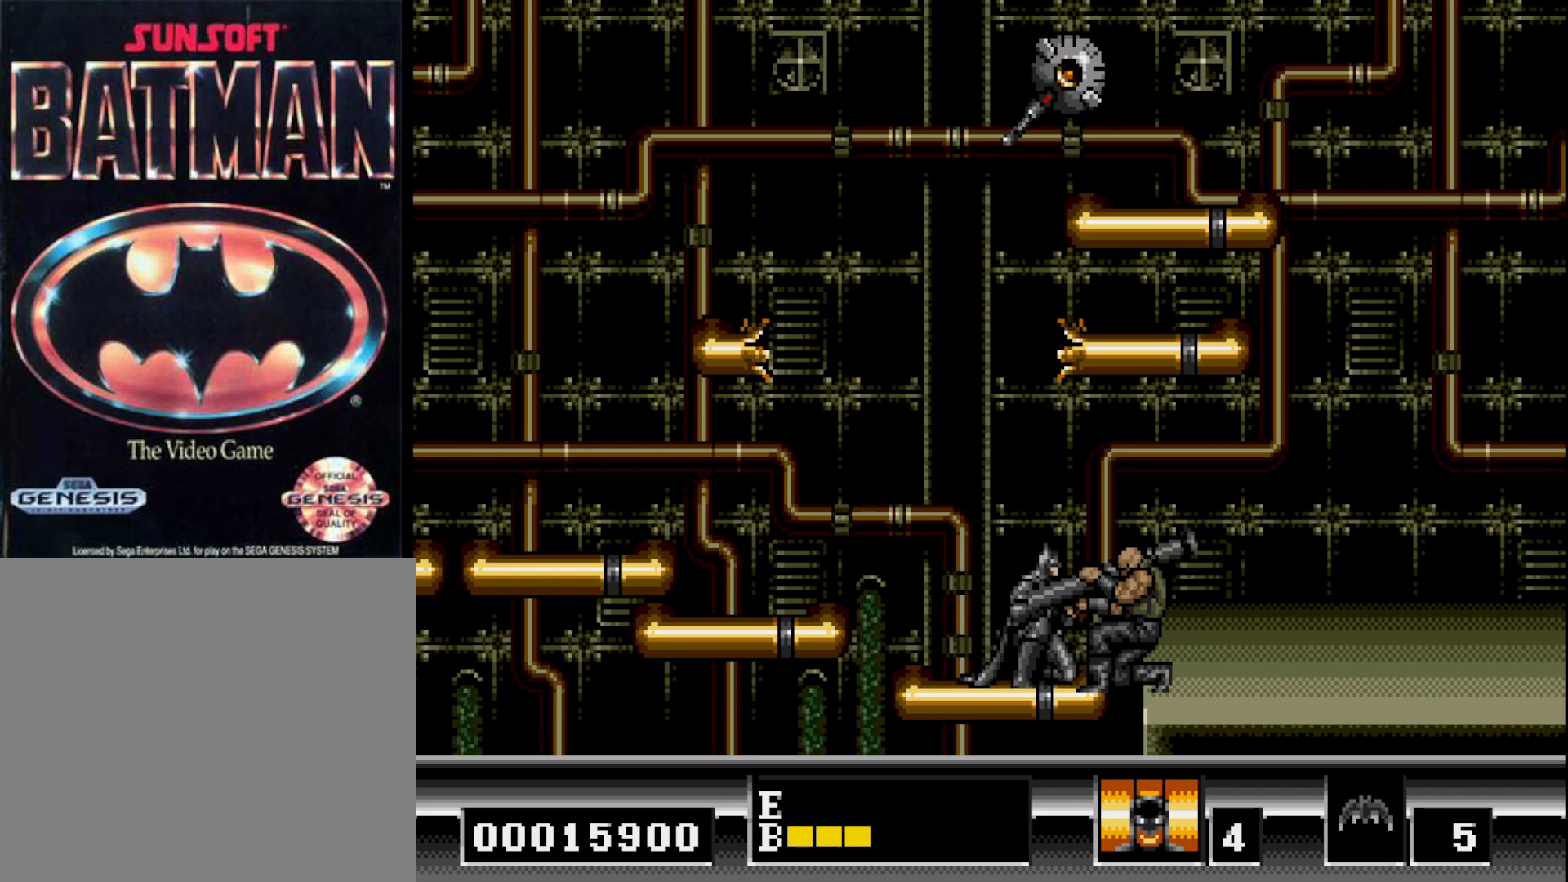
{"buttons": ["A", "DPAD_DOWN"], "right_stick": "center", "events": [[67, "A", "down"], [117, "A", "up"], [200, "A", "down"], [267, "A", "up"], [333, "A", "down"], [400, "A", "up"], [483, "A", "down"]]}
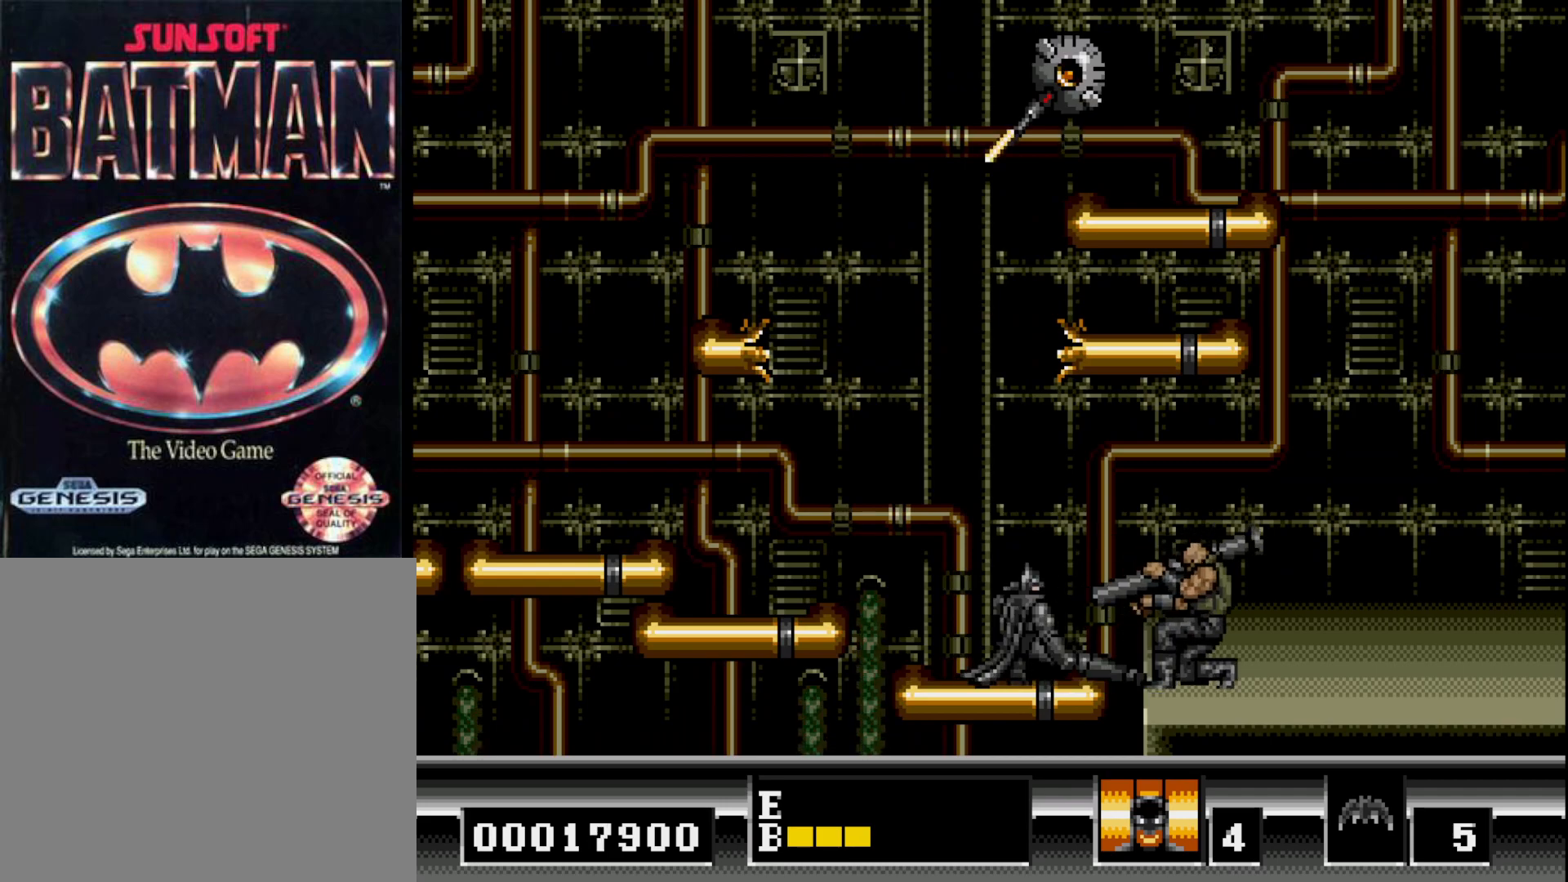
{"buttons": ["B", "DPAD_RIGHT"], "right_stick": "center", "events": [[33, "A", "up"], [117, "A", "down"], [183, "A", "up"], [267, "DPAD_DOWN", "up"], [350, "DPAD_RIGHT", "down"], [433, "B", "down"]]}
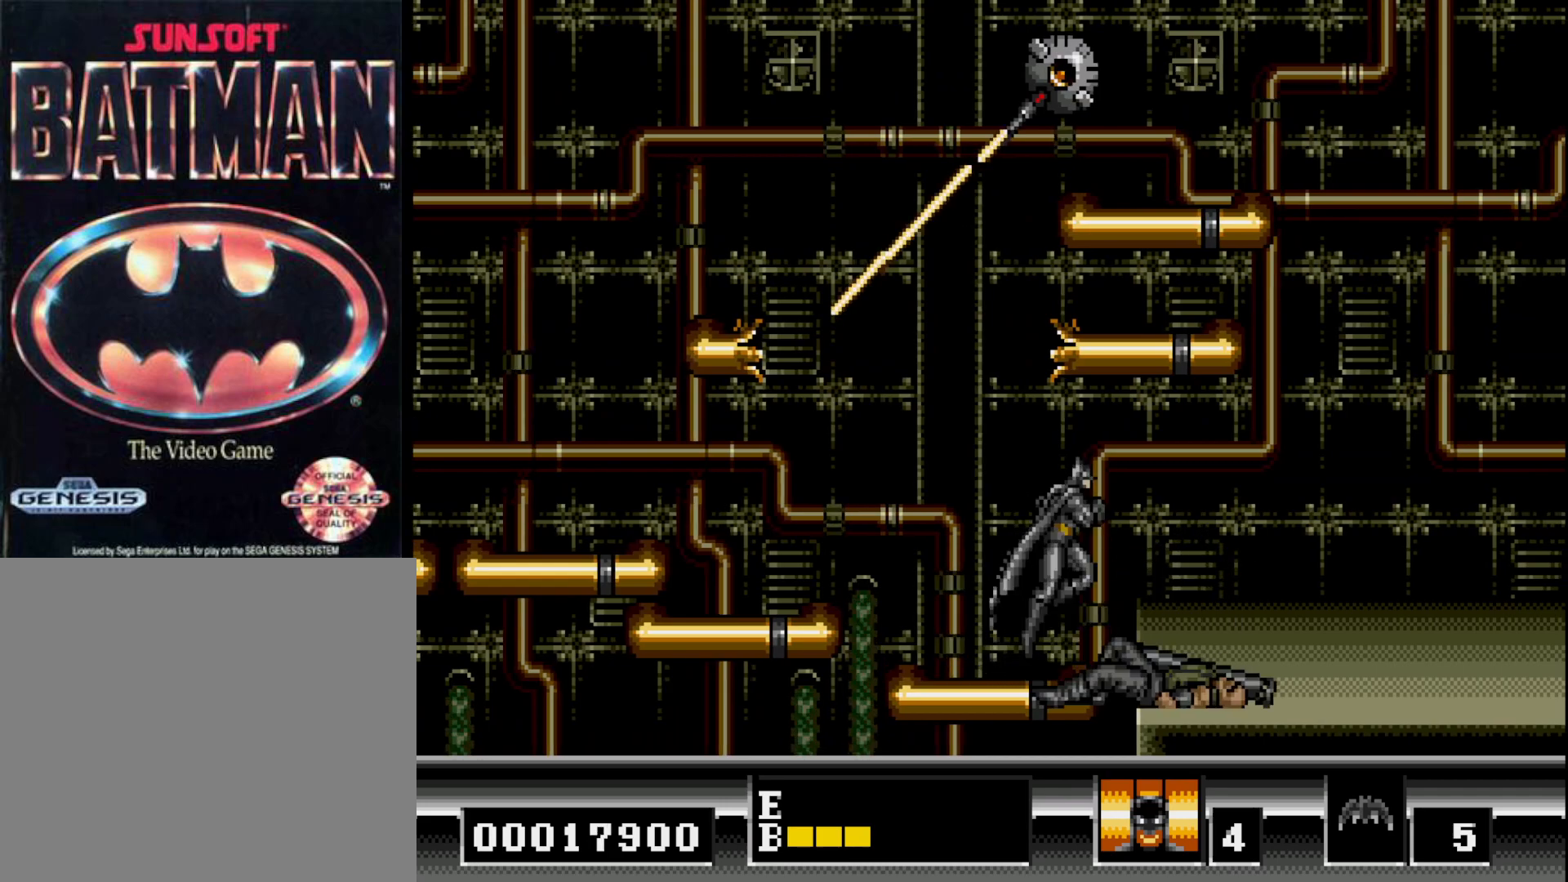
{"buttons": ["DPAD_RIGHT"], "right_stick": "center", "events": [[67, "B", "up"]]}
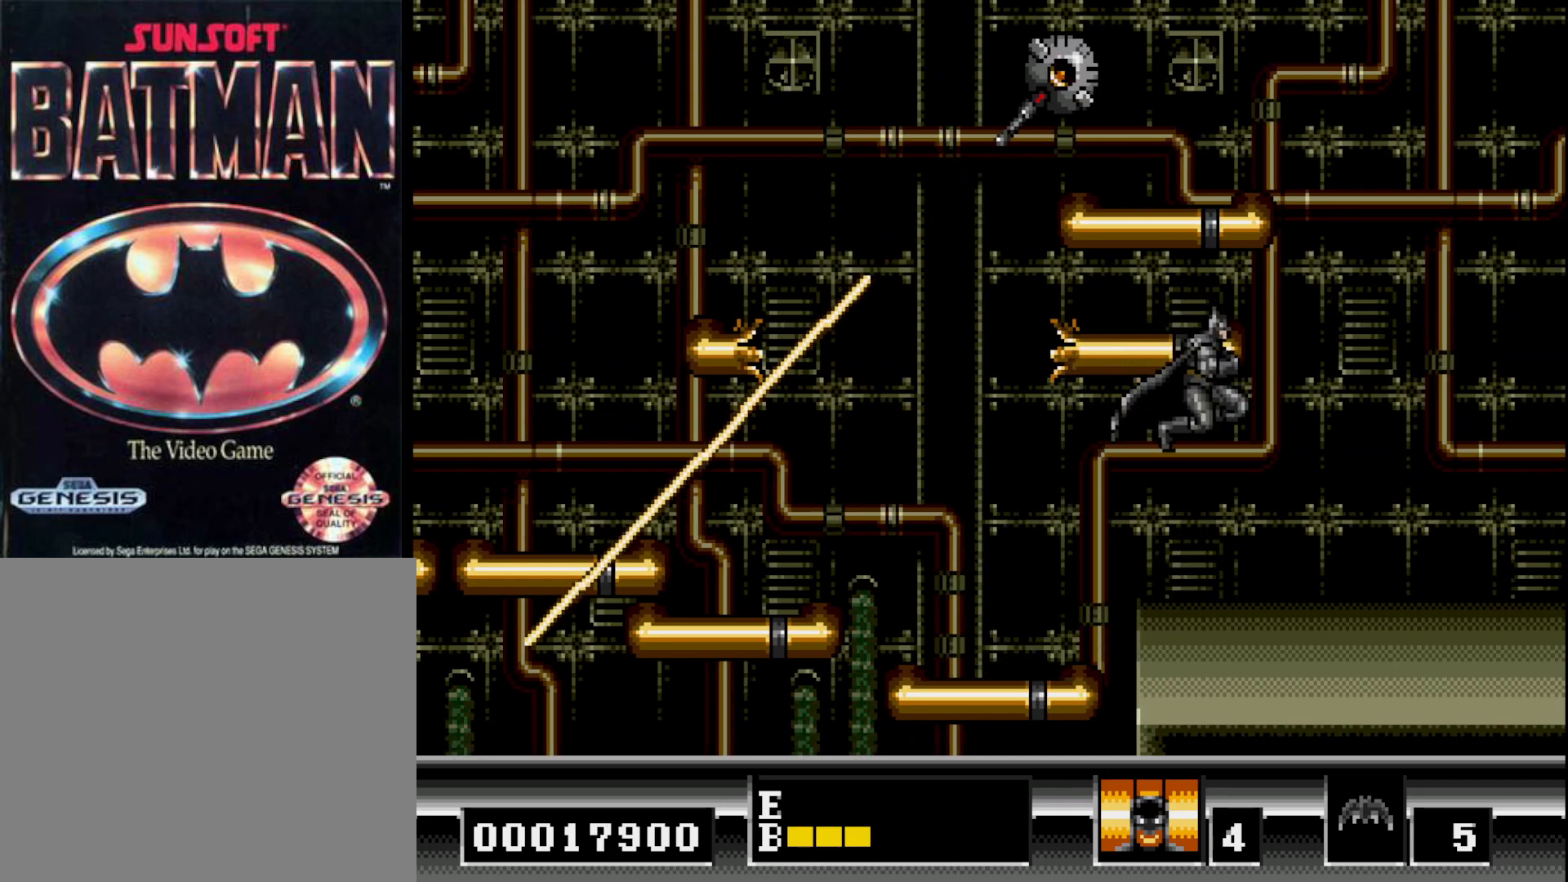
{"buttons": ["DPAD_LEFT"], "right_stick": "center", "events": [[283, "DPAD_RIGHT", "up"], [367, "DPAD_LEFT", "down"]]}
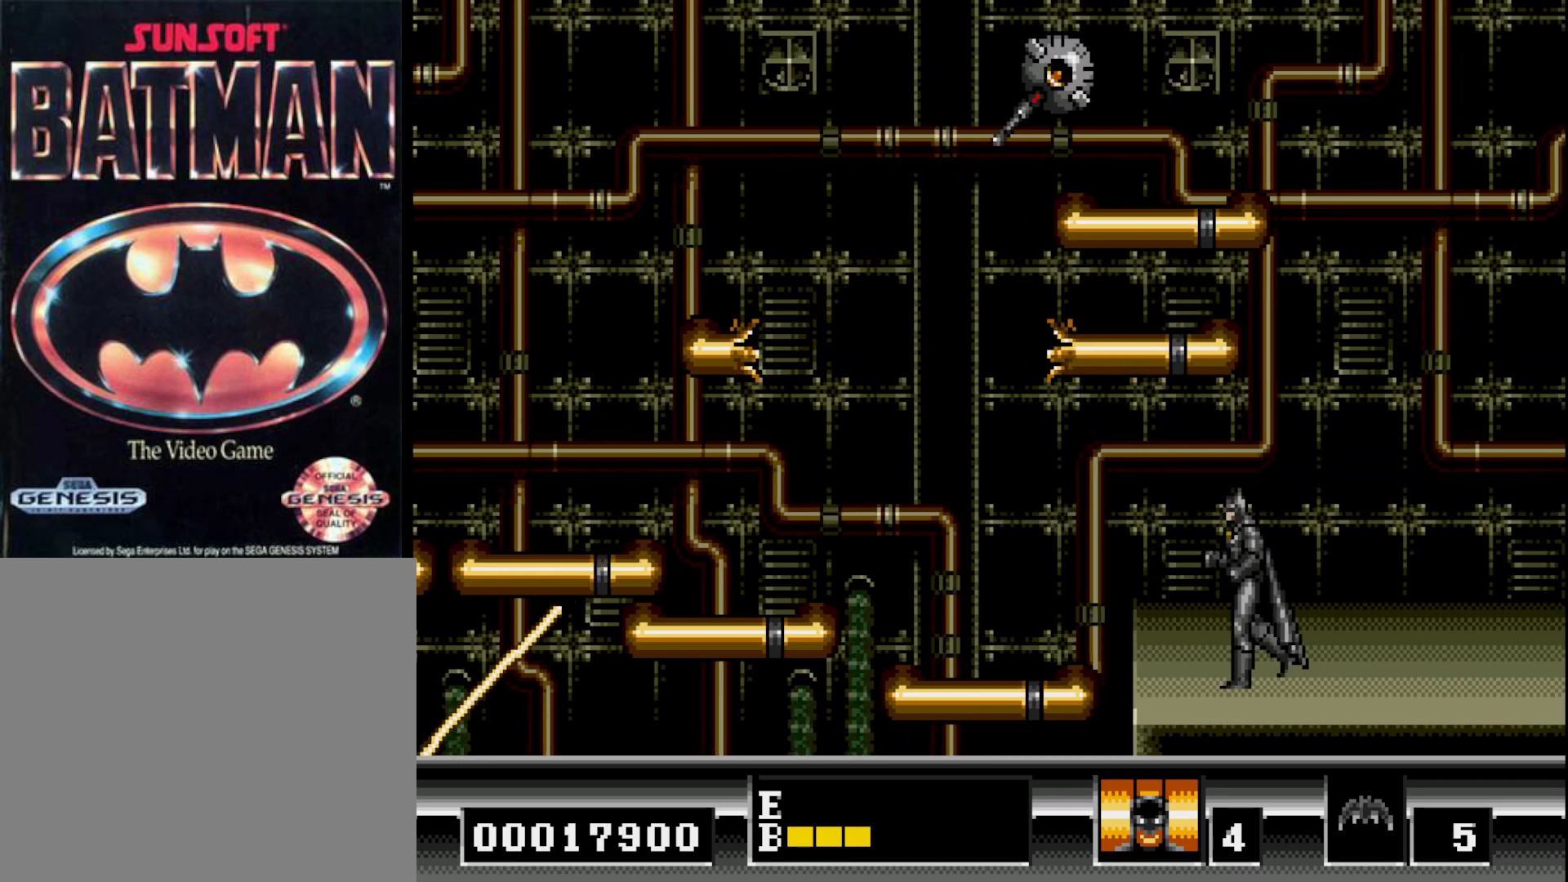
{"buttons": ["A", "DPAD_UP"], "right_stick": "center", "events": [[133, "DPAD_LEFT", "up"], [133, "DPAD_UP", "down"], [217, "A", "down"]]}
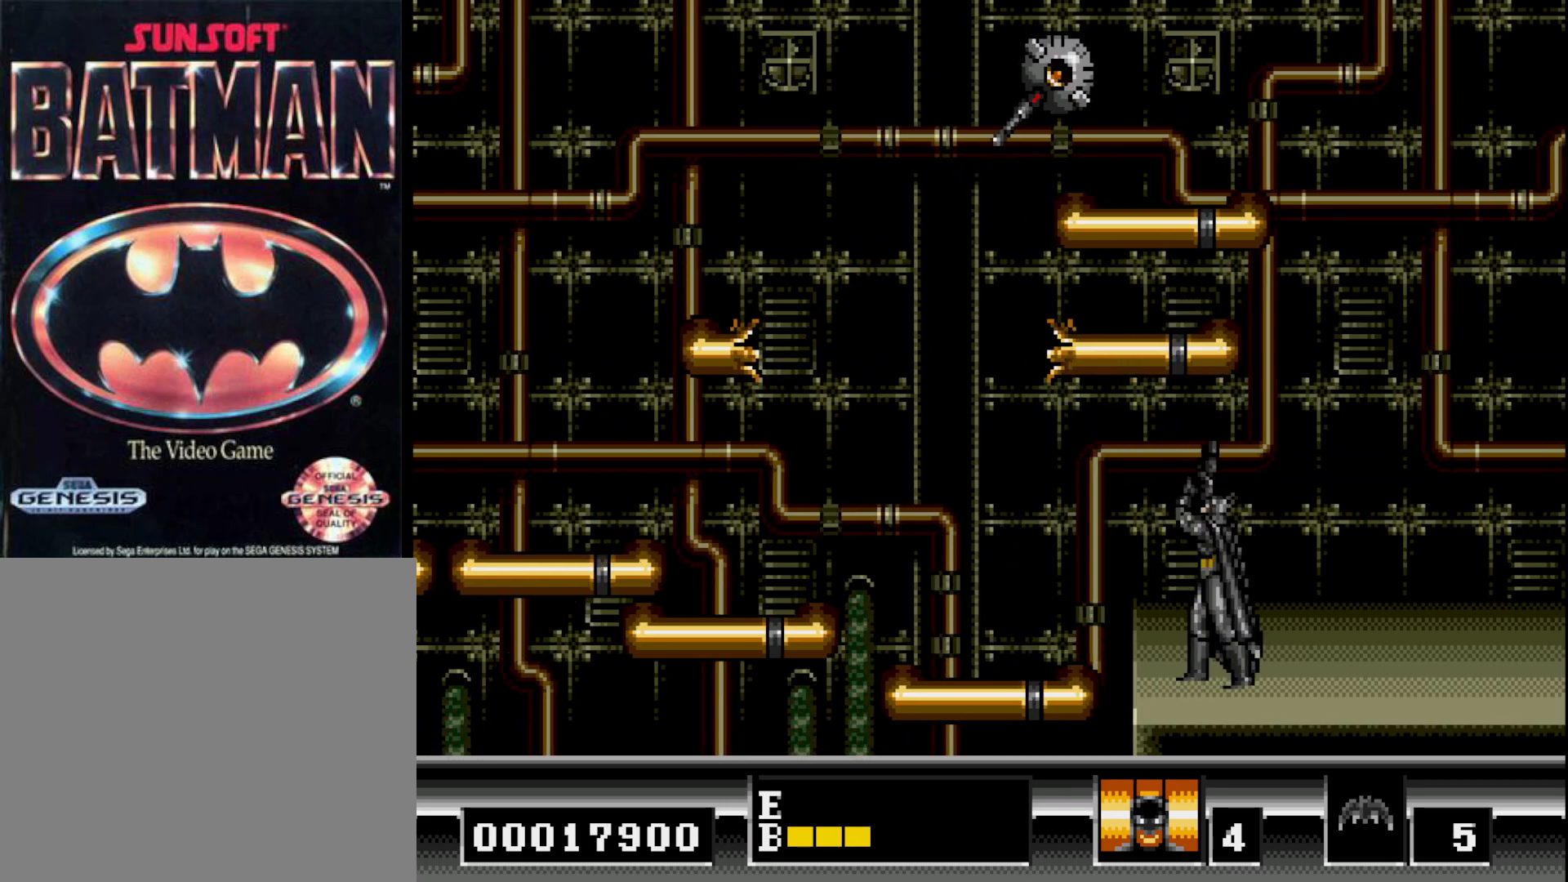
{"buttons": ["DPAD_UP"], "right_stick": "center", "events": [[17, "A", "up"], [133, "B", "down"], [450, "B", "up"]]}
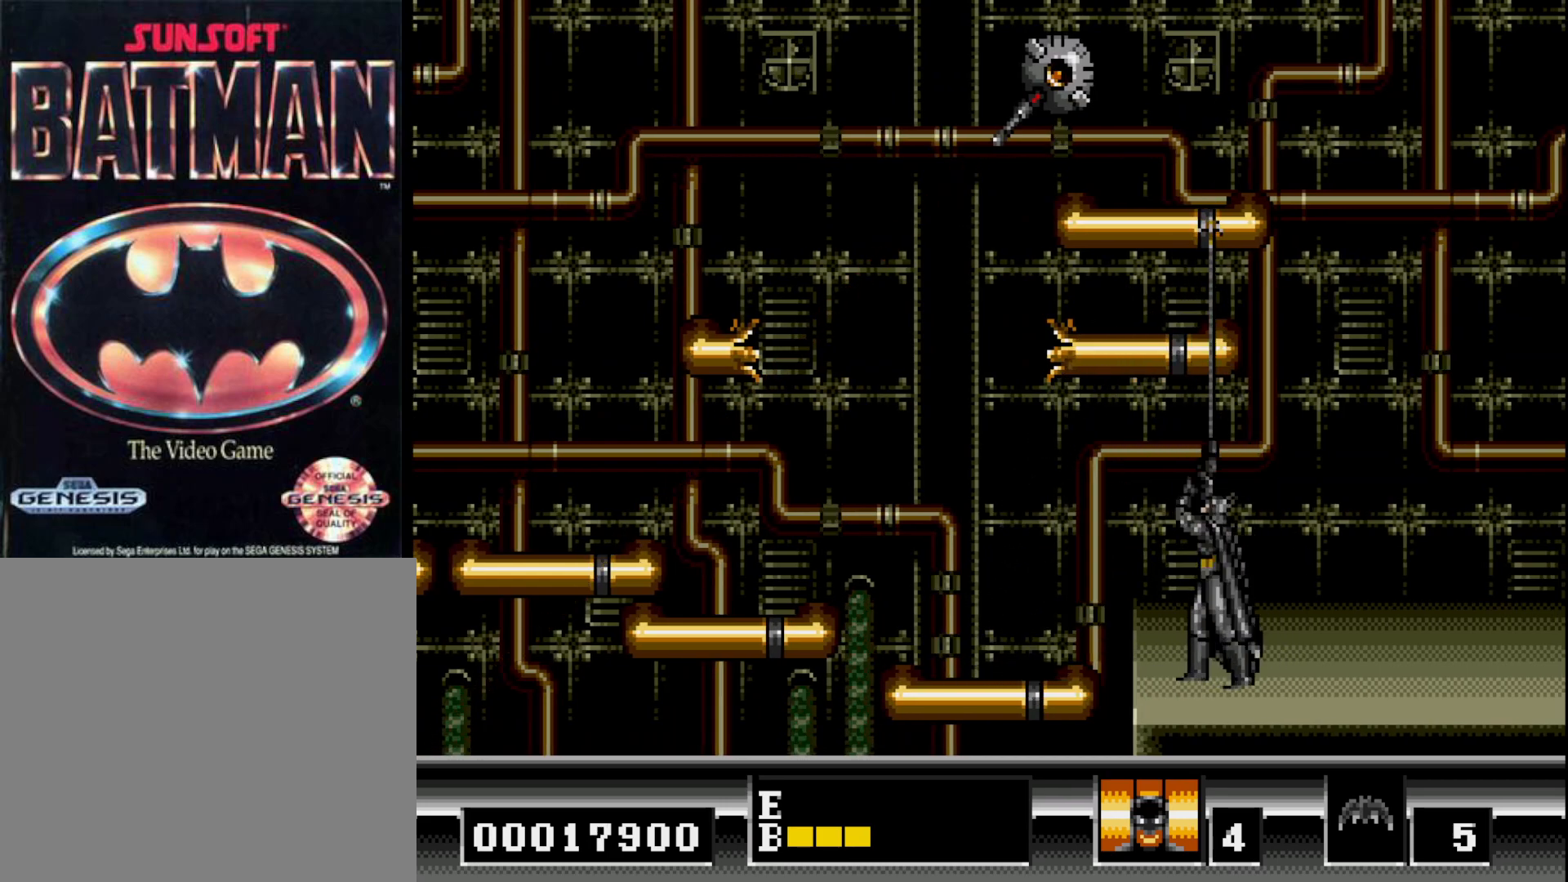
{"buttons": ["B", "DPAD_UP"], "right_stick": "center", "events": [[167, "B", "down"]]}
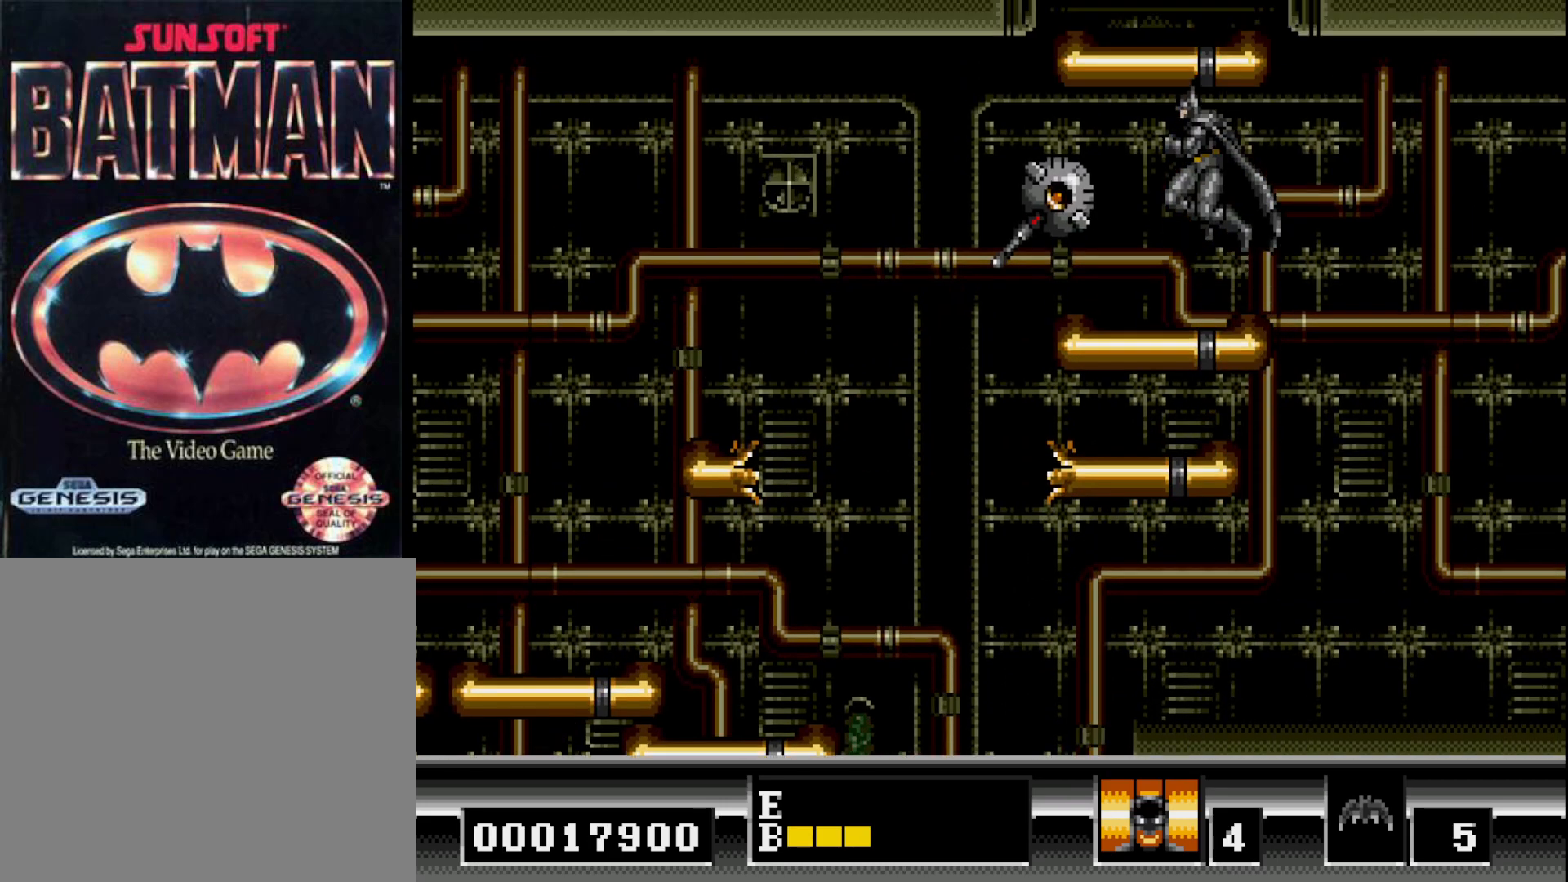
{"buttons": [], "right_stick": "center", "events": [[133, "B", "up"], [217, "DPAD_UP", "up"]]}
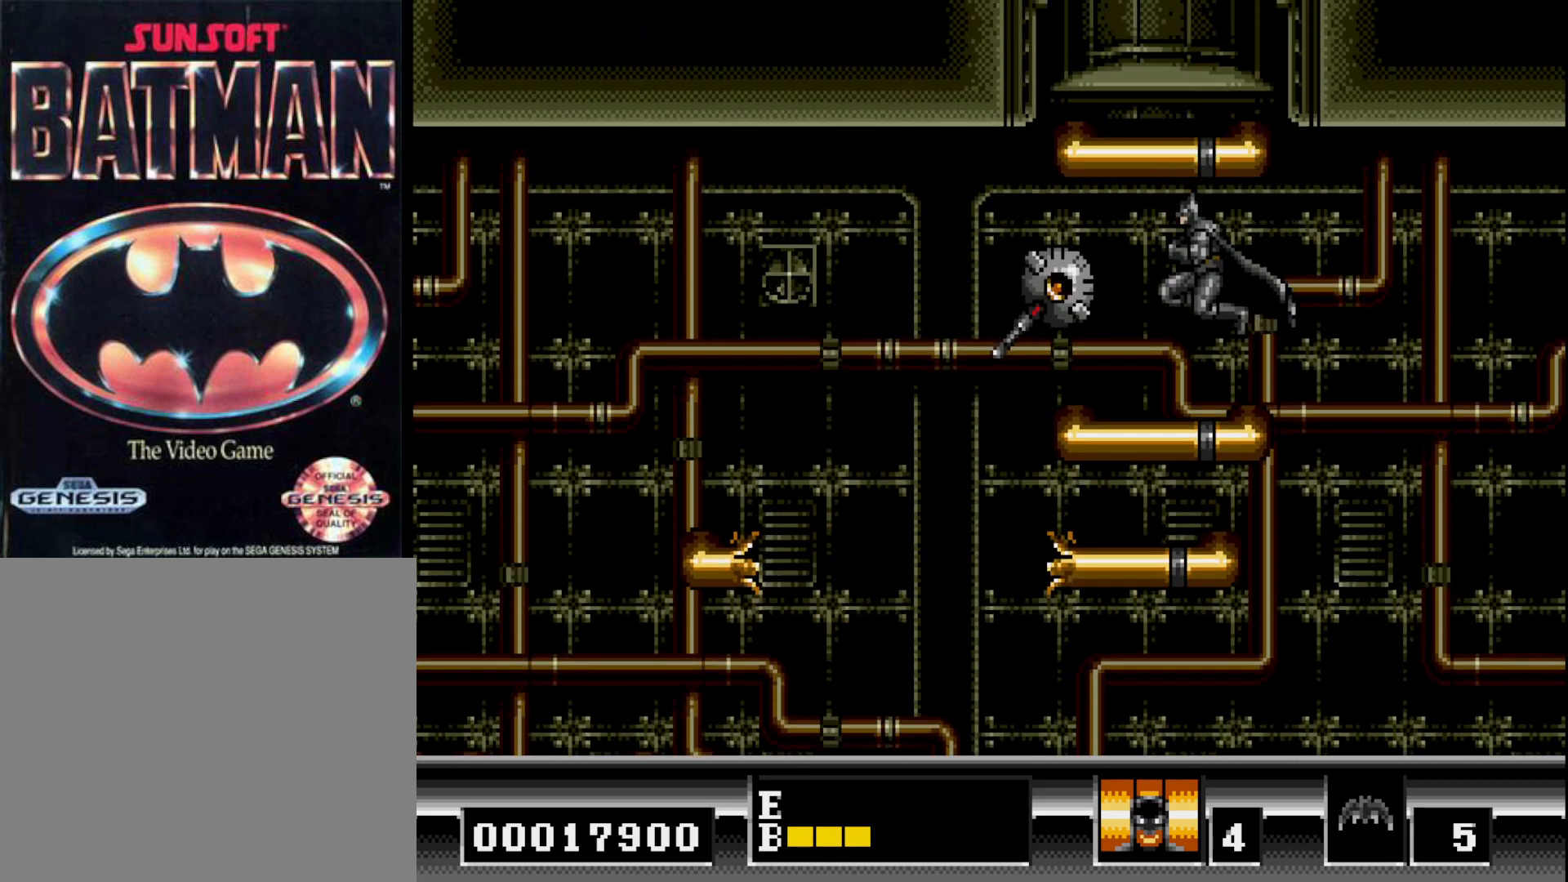
{"buttons": [], "right_stick": "center", "events": [[150, "DPAD_LEFT", "down"], [267, "A", "down"], [317, "DPAD_LEFT", "up"], [367, "A", "up"], [450, "A", "down"], [500, "A", "up"]]}
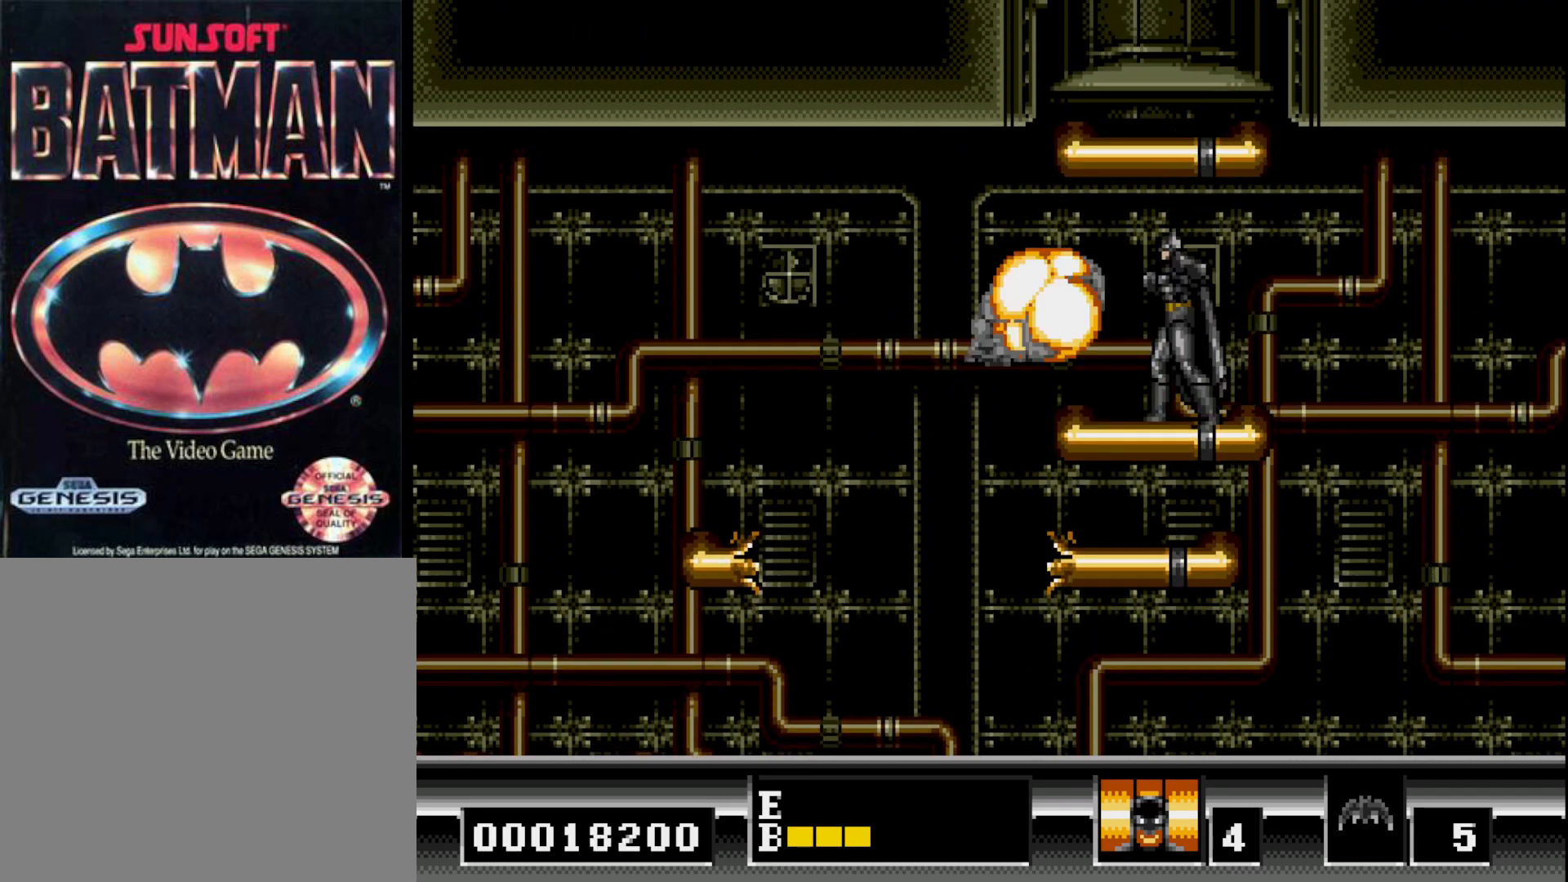
{"buttons": ["DPAD_UP"], "right_stick": "center", "events": [[383, "DPAD_UP", "down"]]}
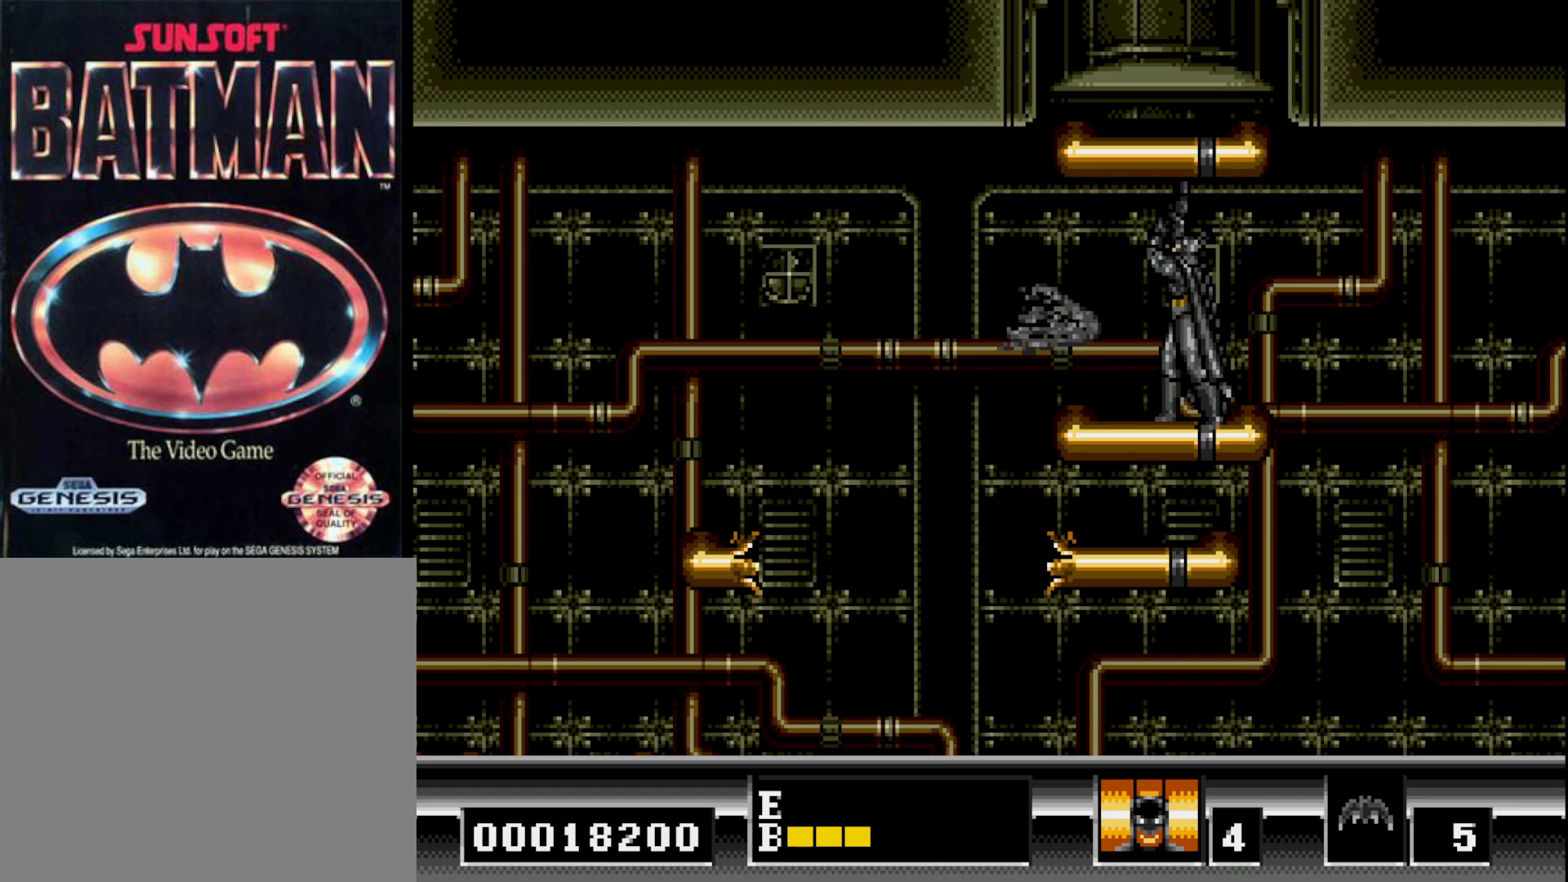
{"buttons": ["DPAD_UP"], "right_stick": "center", "events": [[17, "B", "down"], [450, "B", "up"]]}
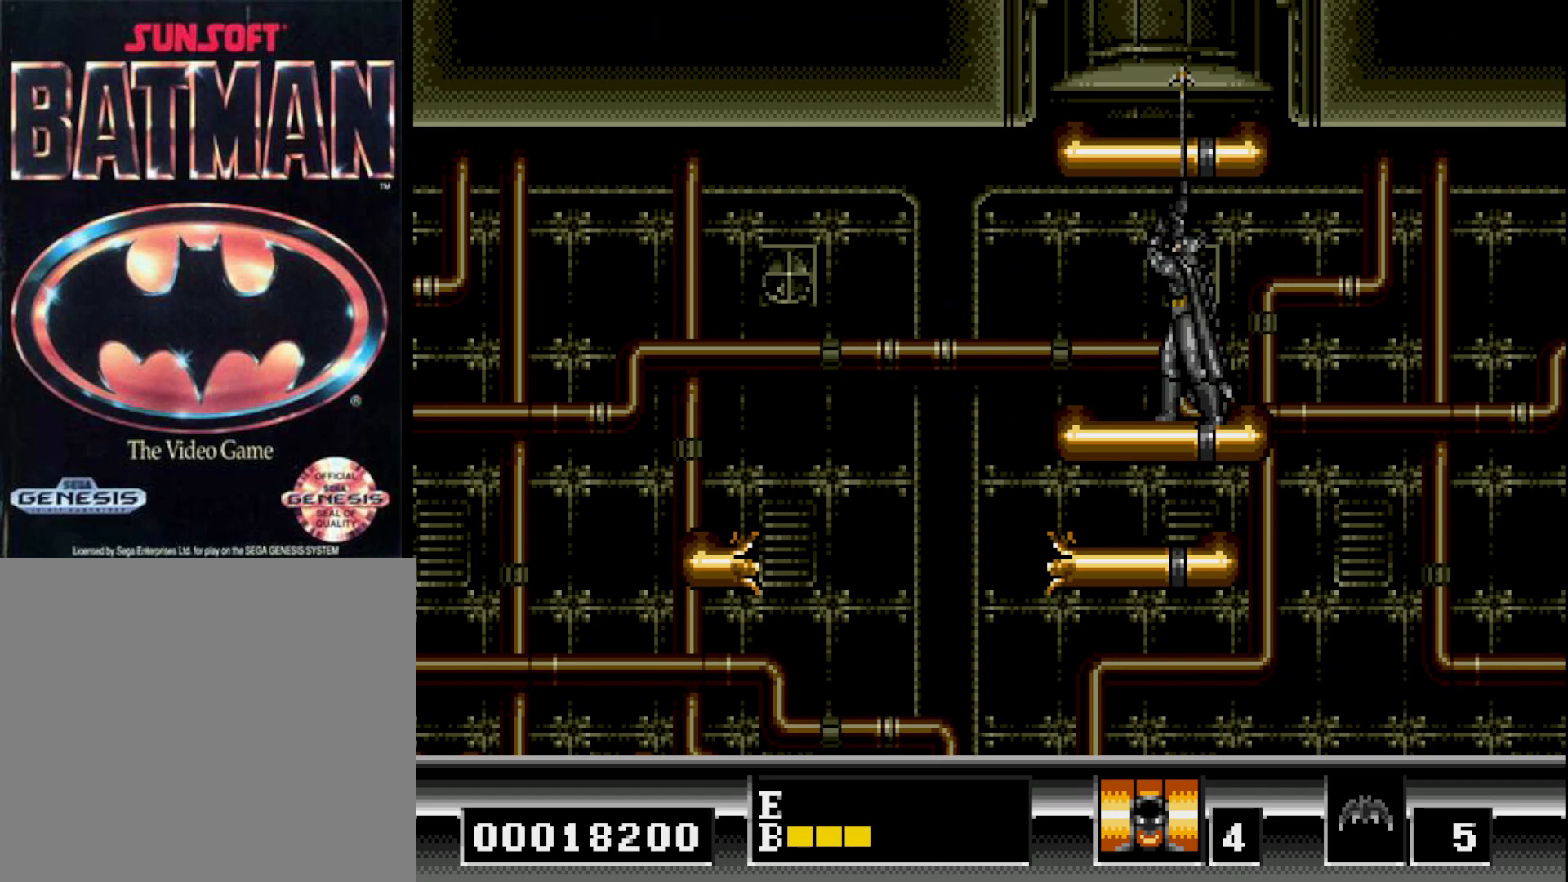
{"buttons": ["B", "DPAD_UP"], "right_stick": "center", "events": [[217, "B", "down"]]}
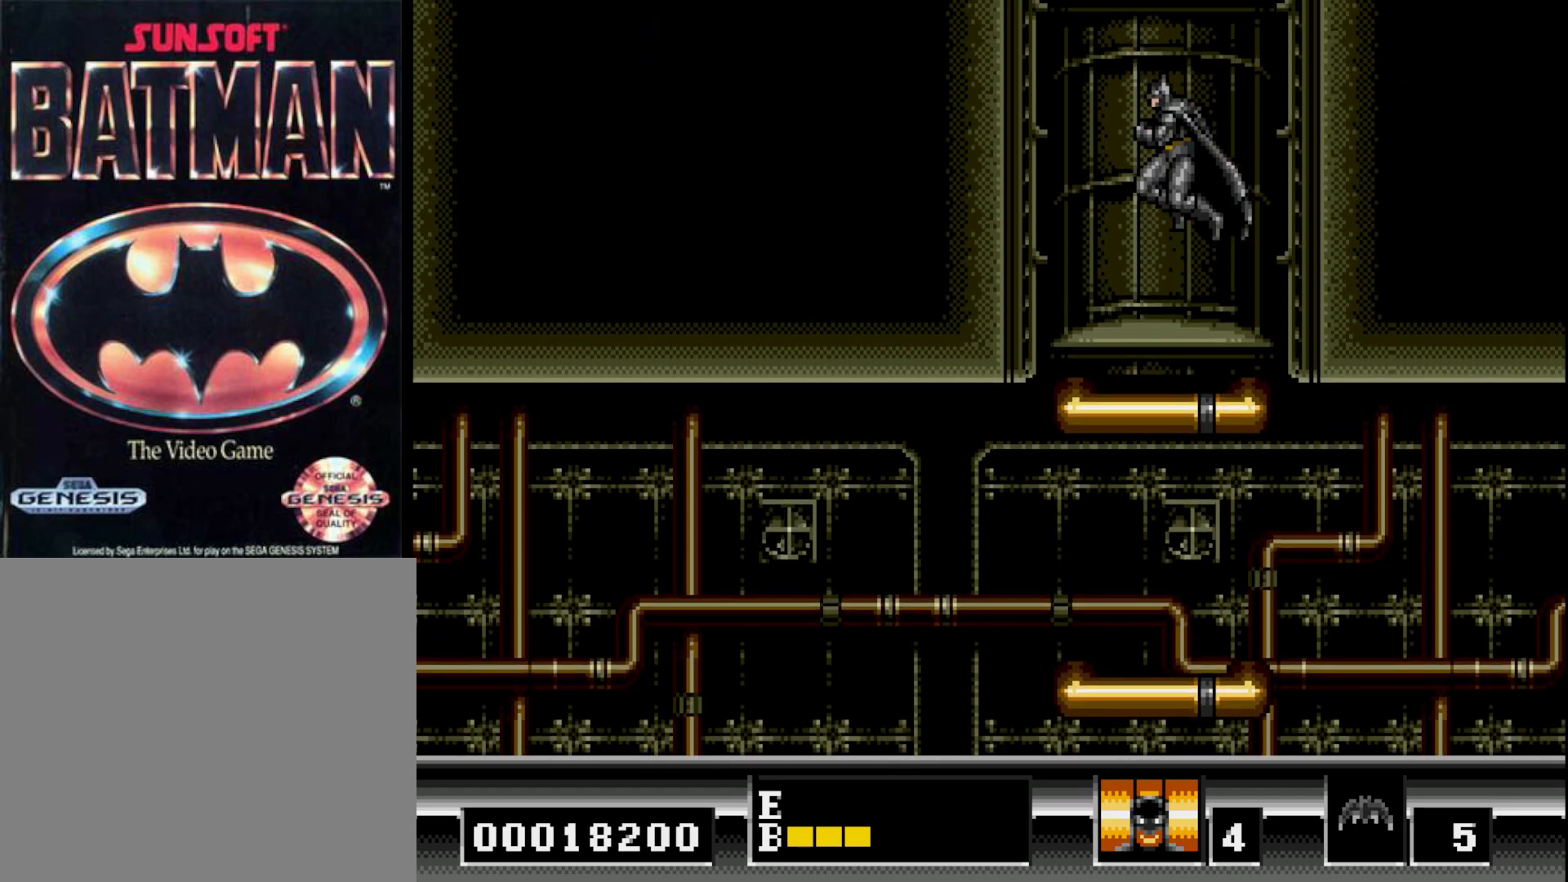
{"buttons": ["DPAD_UP"], "right_stick": "center", "events": [[33, "B", "up"]]}
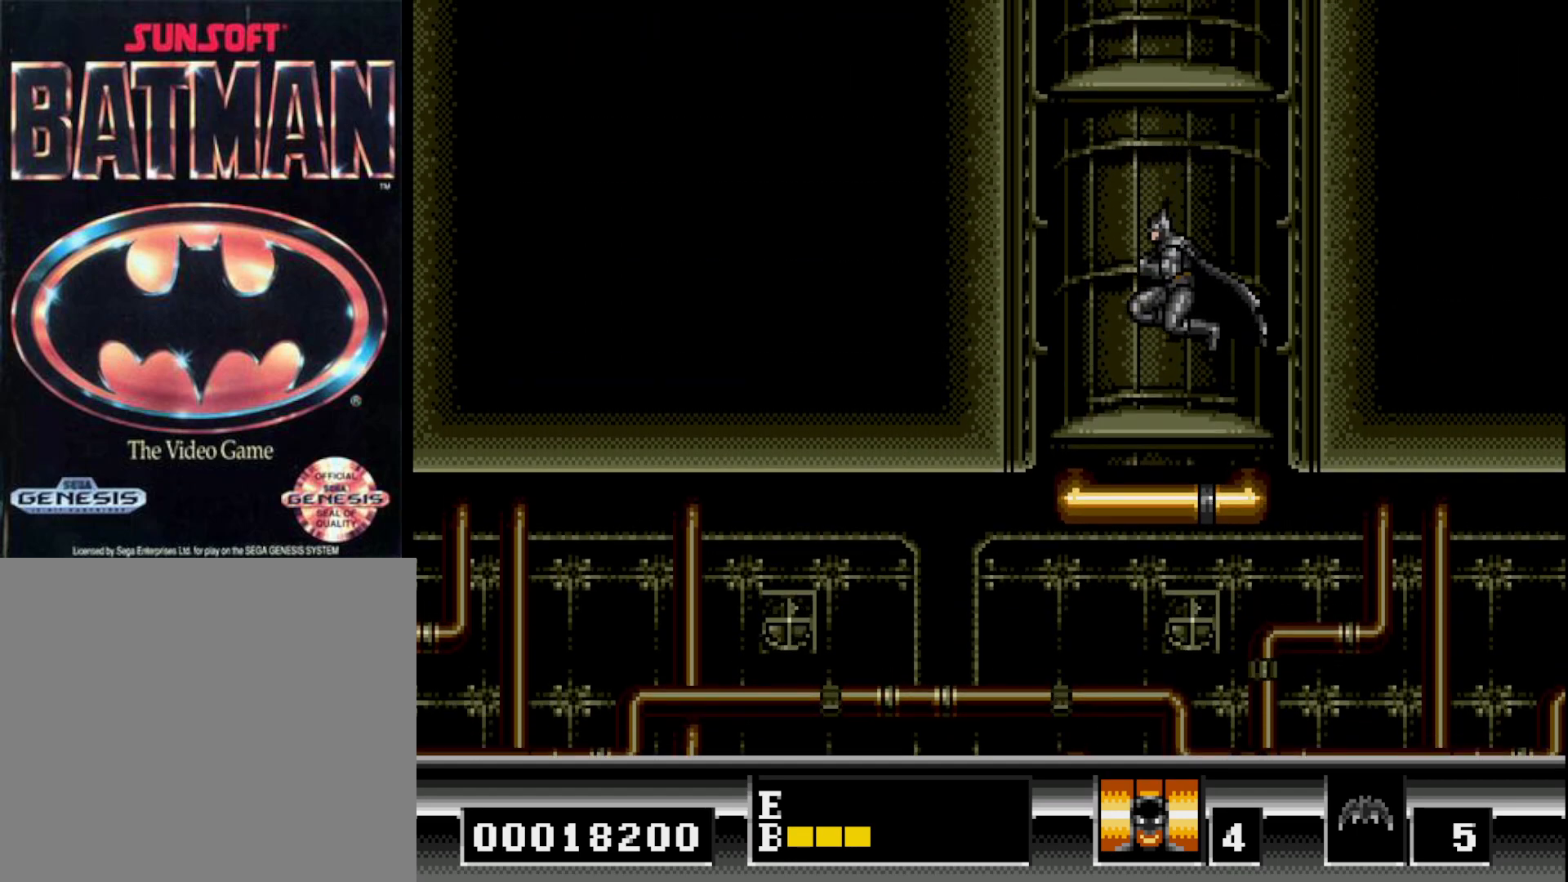
{"buttons": ["DPAD_UP"], "right_stick": "center", "events": [[167, "B", "down"], [333, "B", "up"]]}
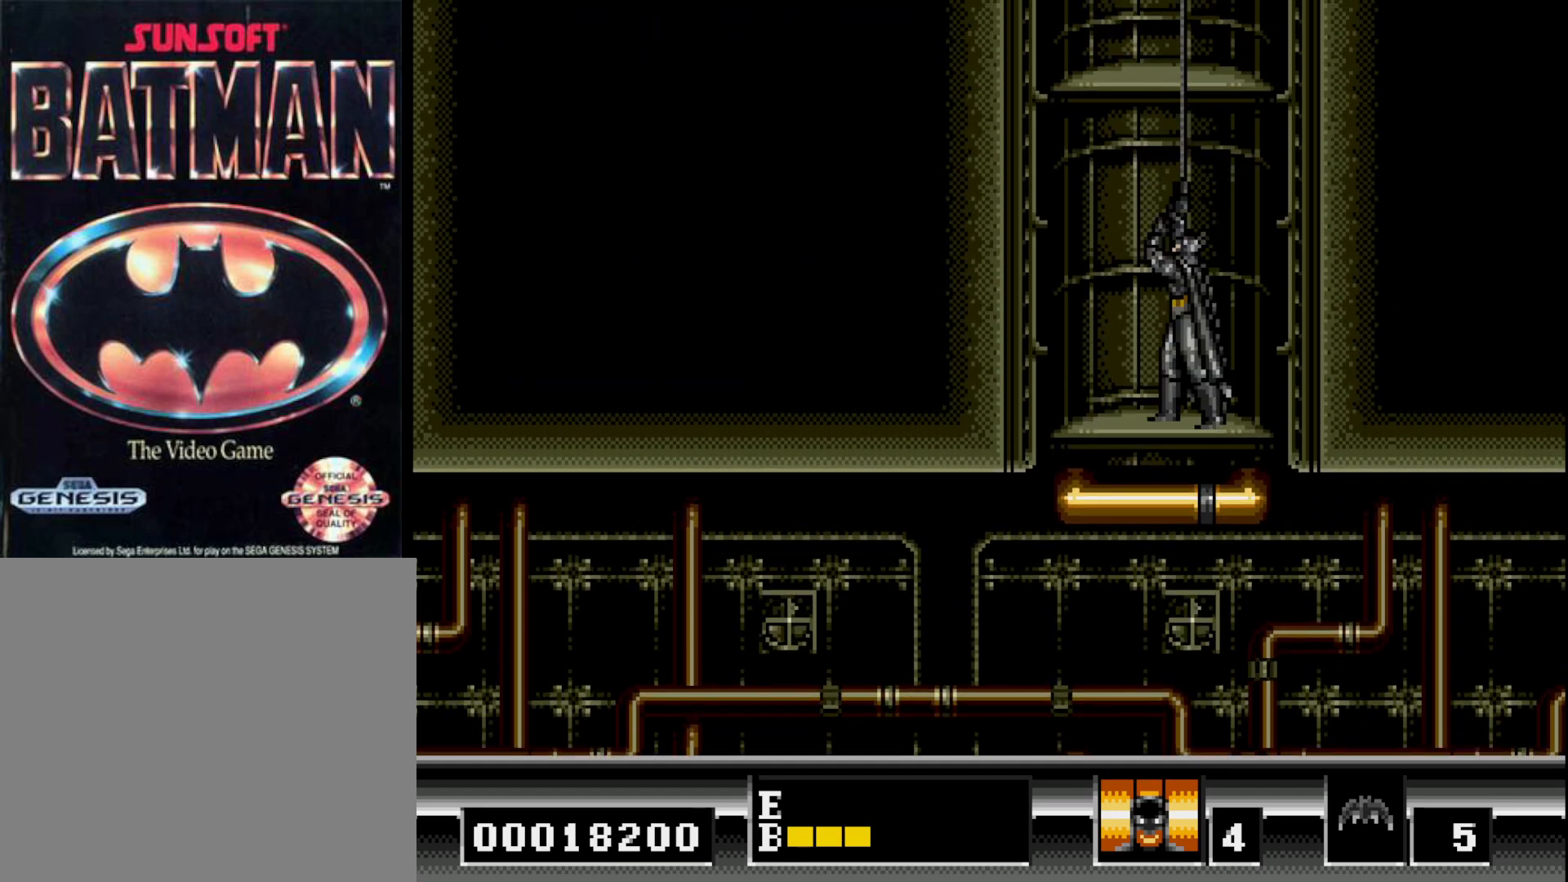
{"buttons": ["DPAD_UP"], "right_stick": "center", "events": [[217, "B", "down"], [467, "B", "up"]]}
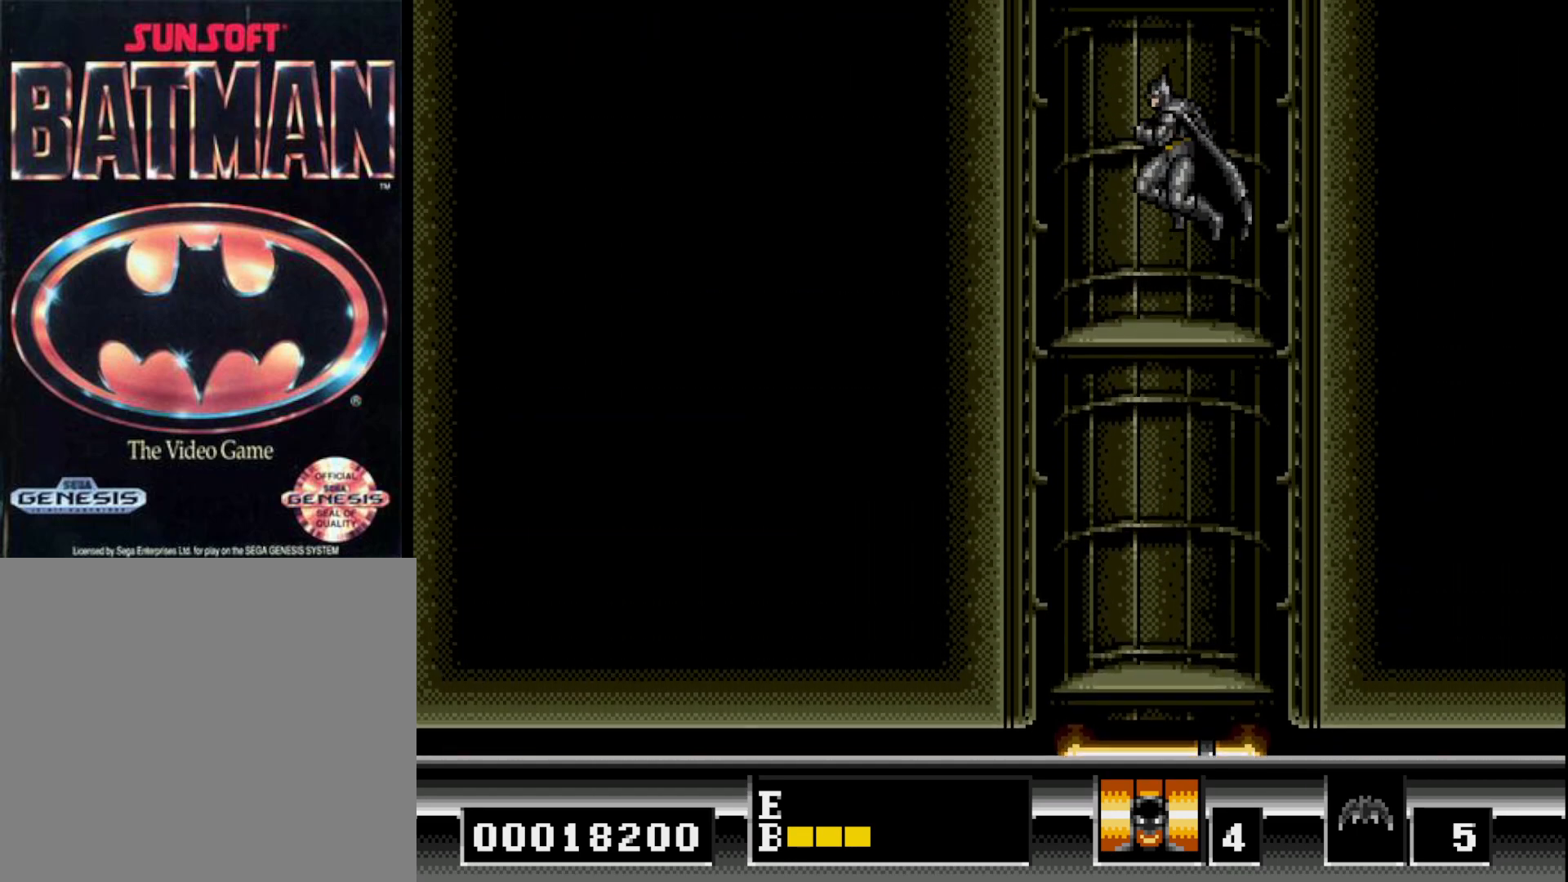
{"buttons": ["DPAD_UP"], "right_stick": "center", "events": []}
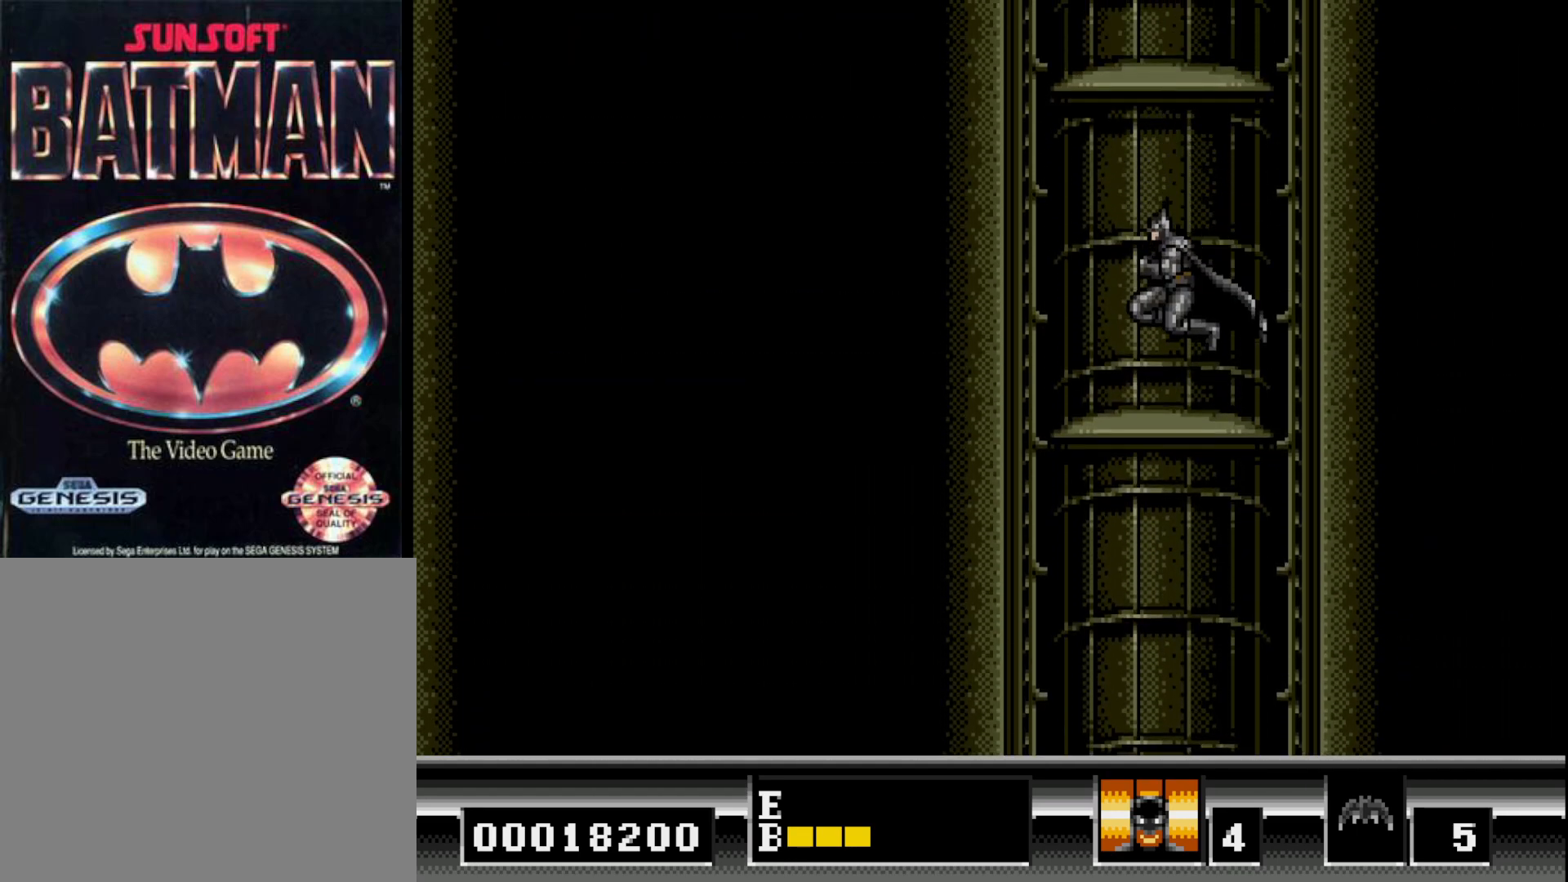
{"buttons": ["DPAD_UP"], "right_stick": "center", "events": [[133, "B", "down"], [250, "B", "up"]]}